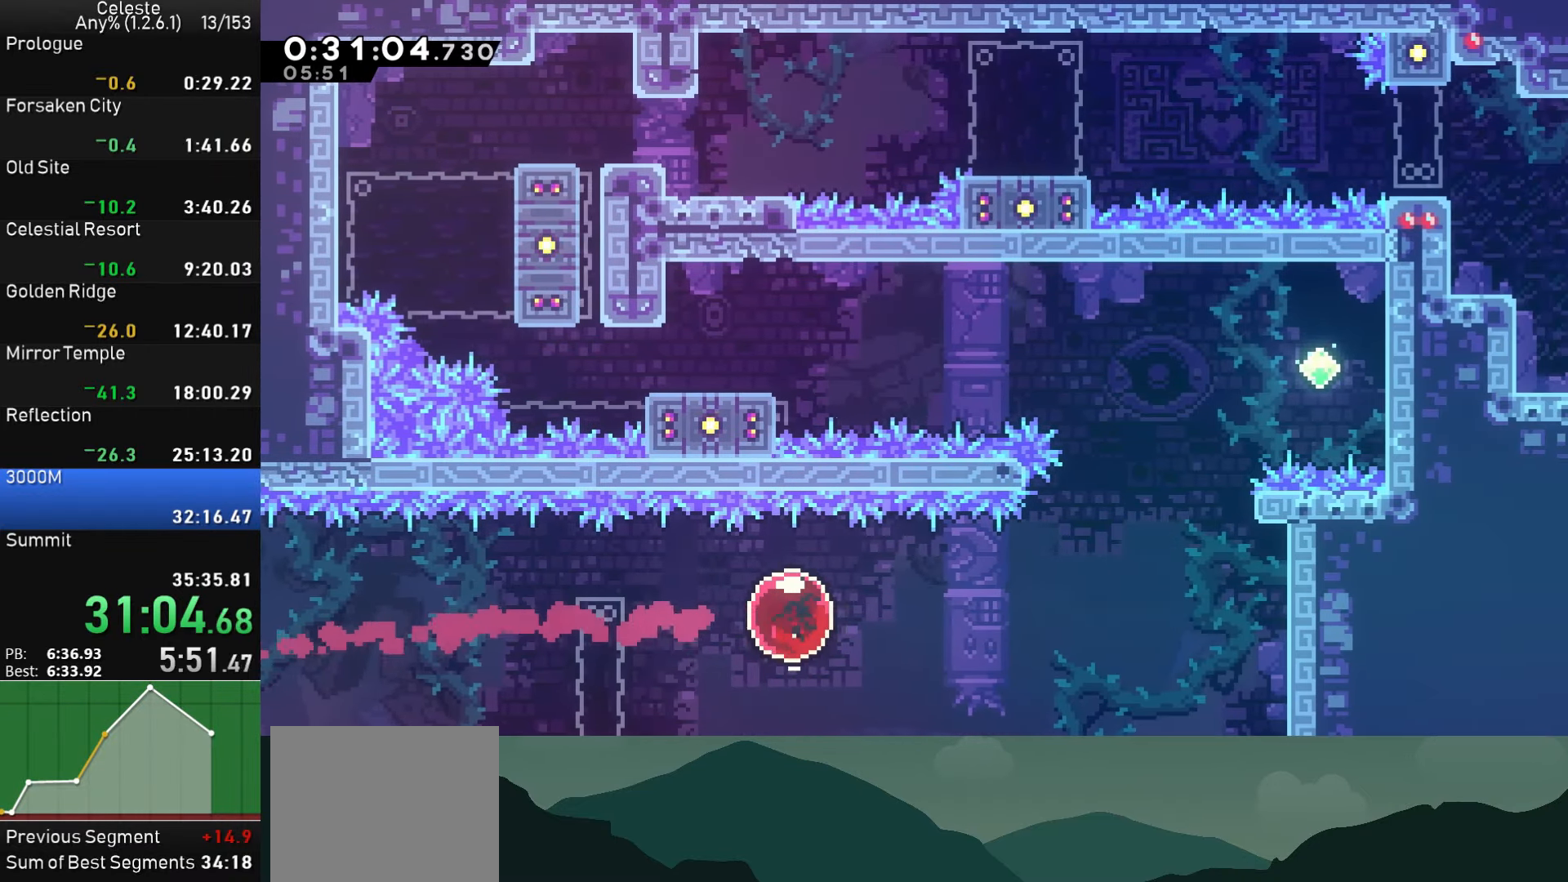
Gameplay with a controller (PlayStation layout); each line is a JSON object with the inputs held at the frame after it. "events" lists button and stick changes between this image and that frame as [ms after this image, input, new state], when the widget could be followed in between. Not read: right_stick.
{"buttons": ["SQUARE", "DPAD_UP"], "left_stick": "center", "events": [[267, "SQUARE", "up"], [300, "DPAD_RIGHT", "up"], [350, "DPAD_UP", "down"], [383, "SQUARE", "down"]]}
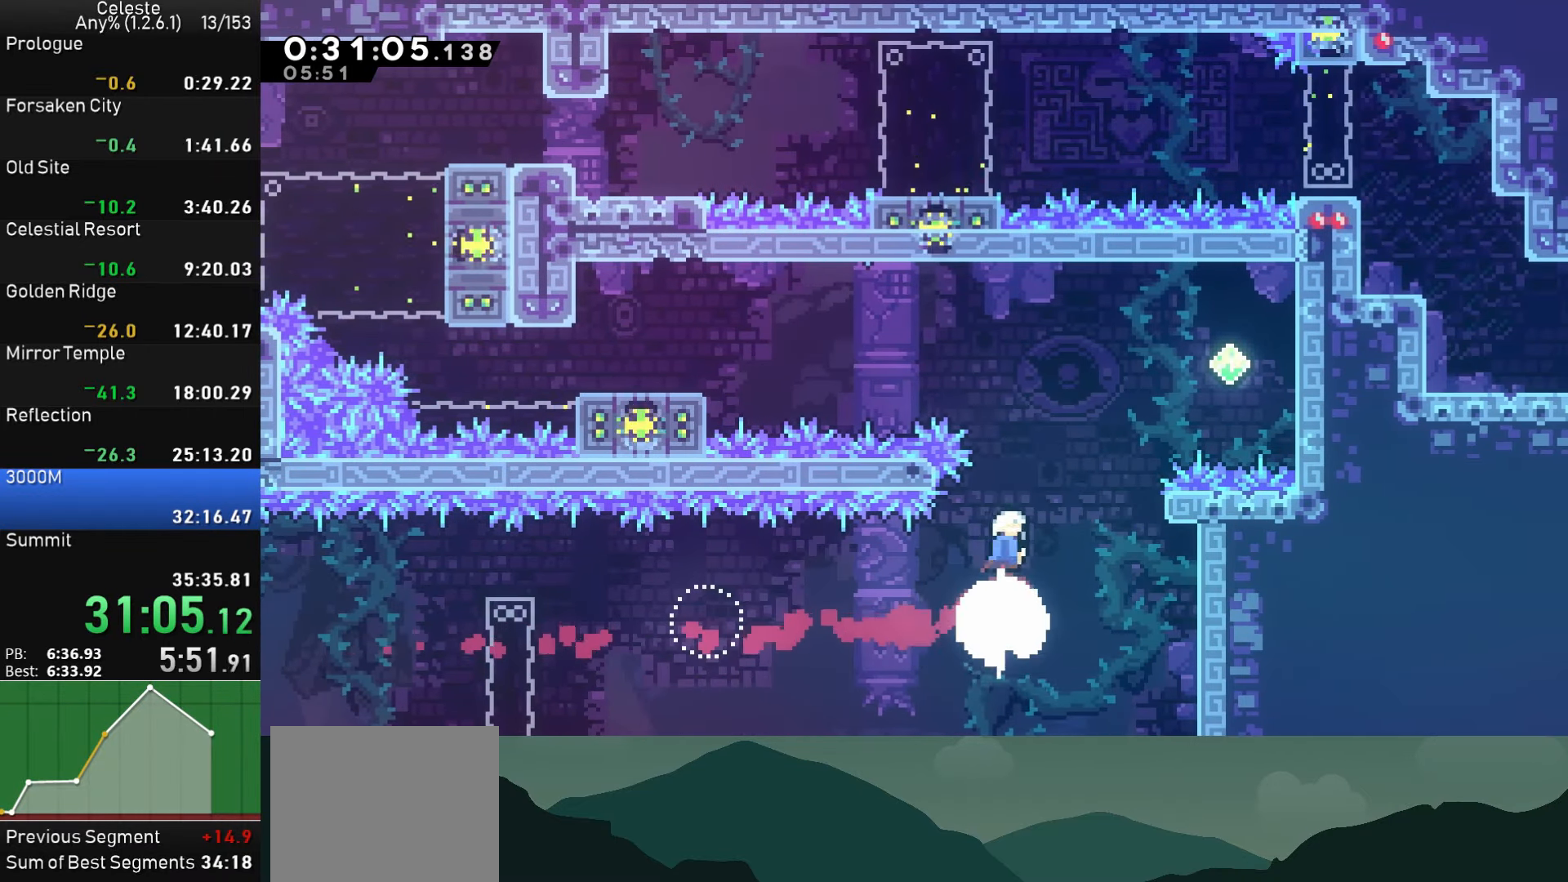
{"buttons": ["SQUARE", "R1", "DPAD_LEFT"], "left_stick": "center", "events": [[50, "DPAD_UP", "up"], [133, "SQUARE", "up"], [183, "DPAD_LEFT", "down"], [200, "DPAD_UP", "down"], [267, "SQUARE", "down"], [417, "DPAD_UP", "up"], [483, "R1", "down"]]}
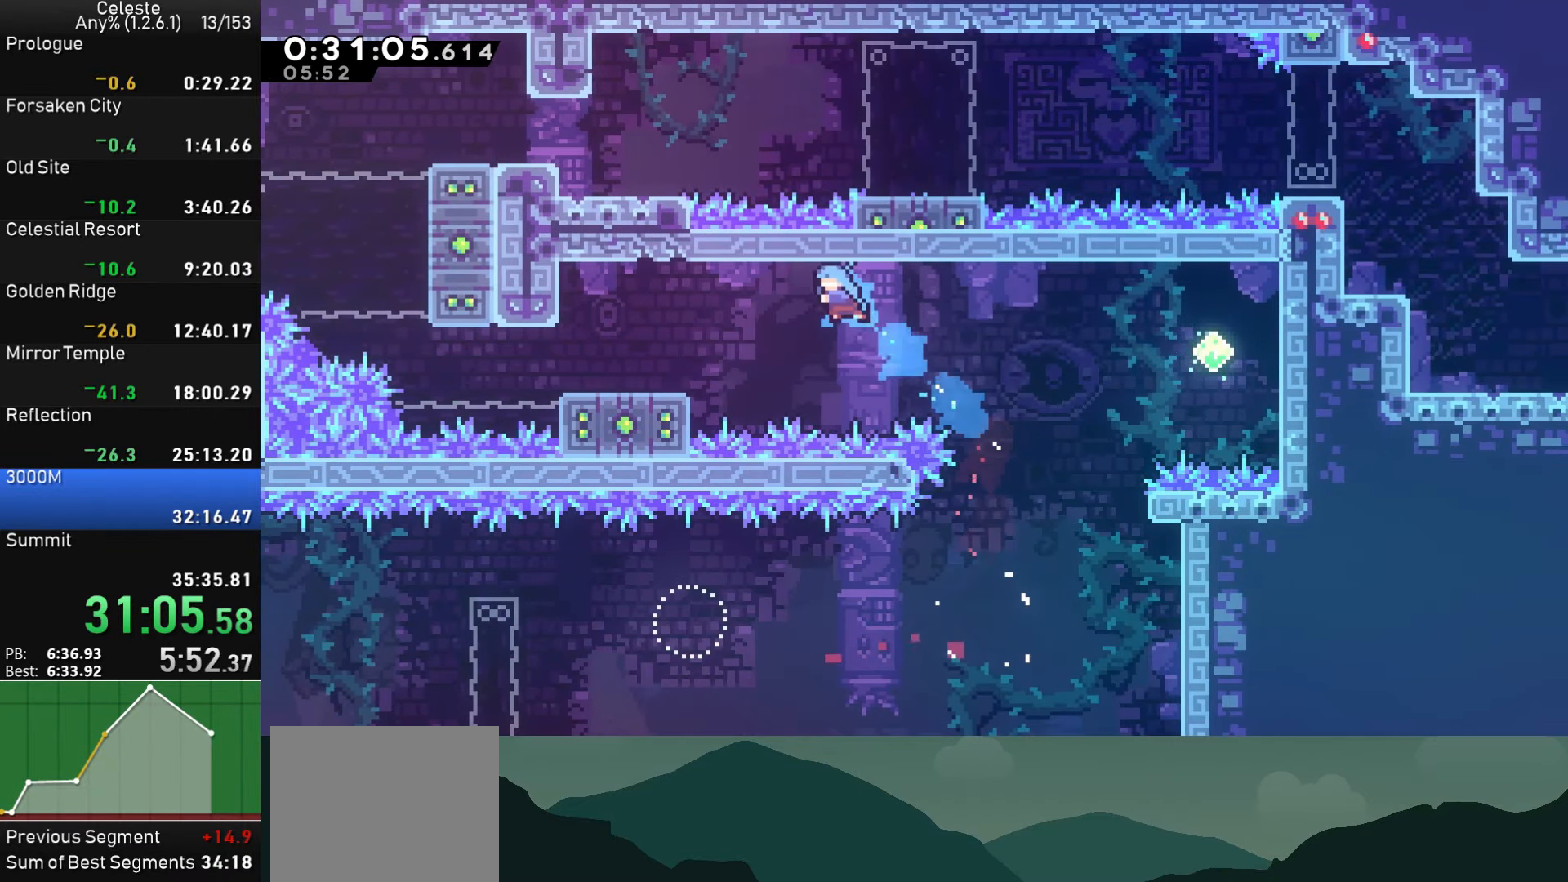
{"buttons": ["DPAD_LEFT"], "left_stick": "center", "events": [[183, "SQUARE", "up"], [383, "CROSS", "down"], [483, "CROSS", "up"], [500, "R1", "up"]]}
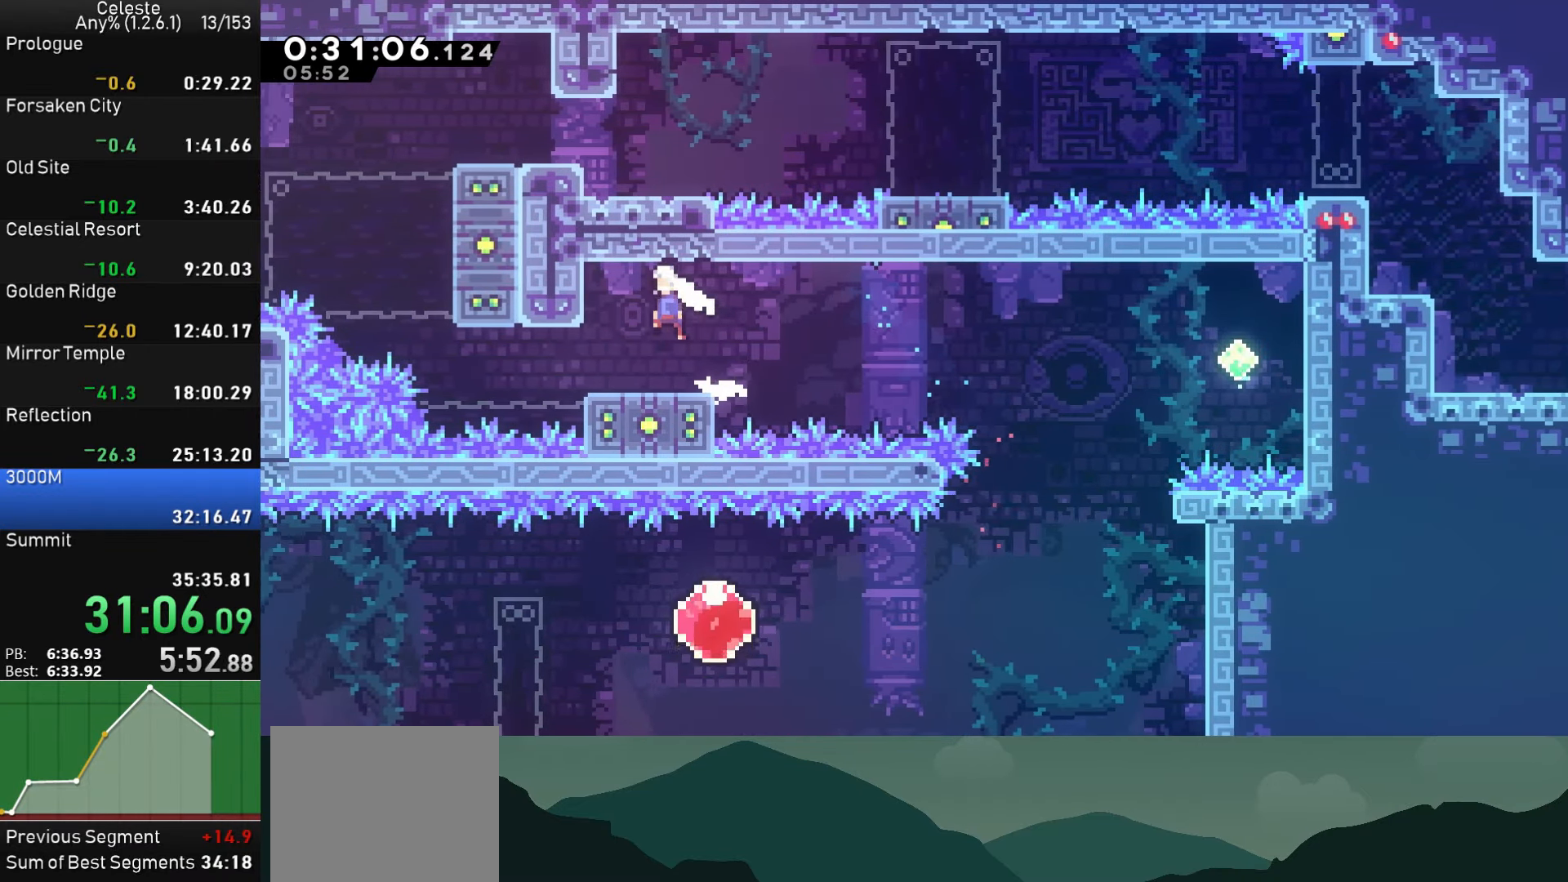
{"buttons": [], "left_stick": "center", "events": [[117, "DPAD_LEFT", "up"]]}
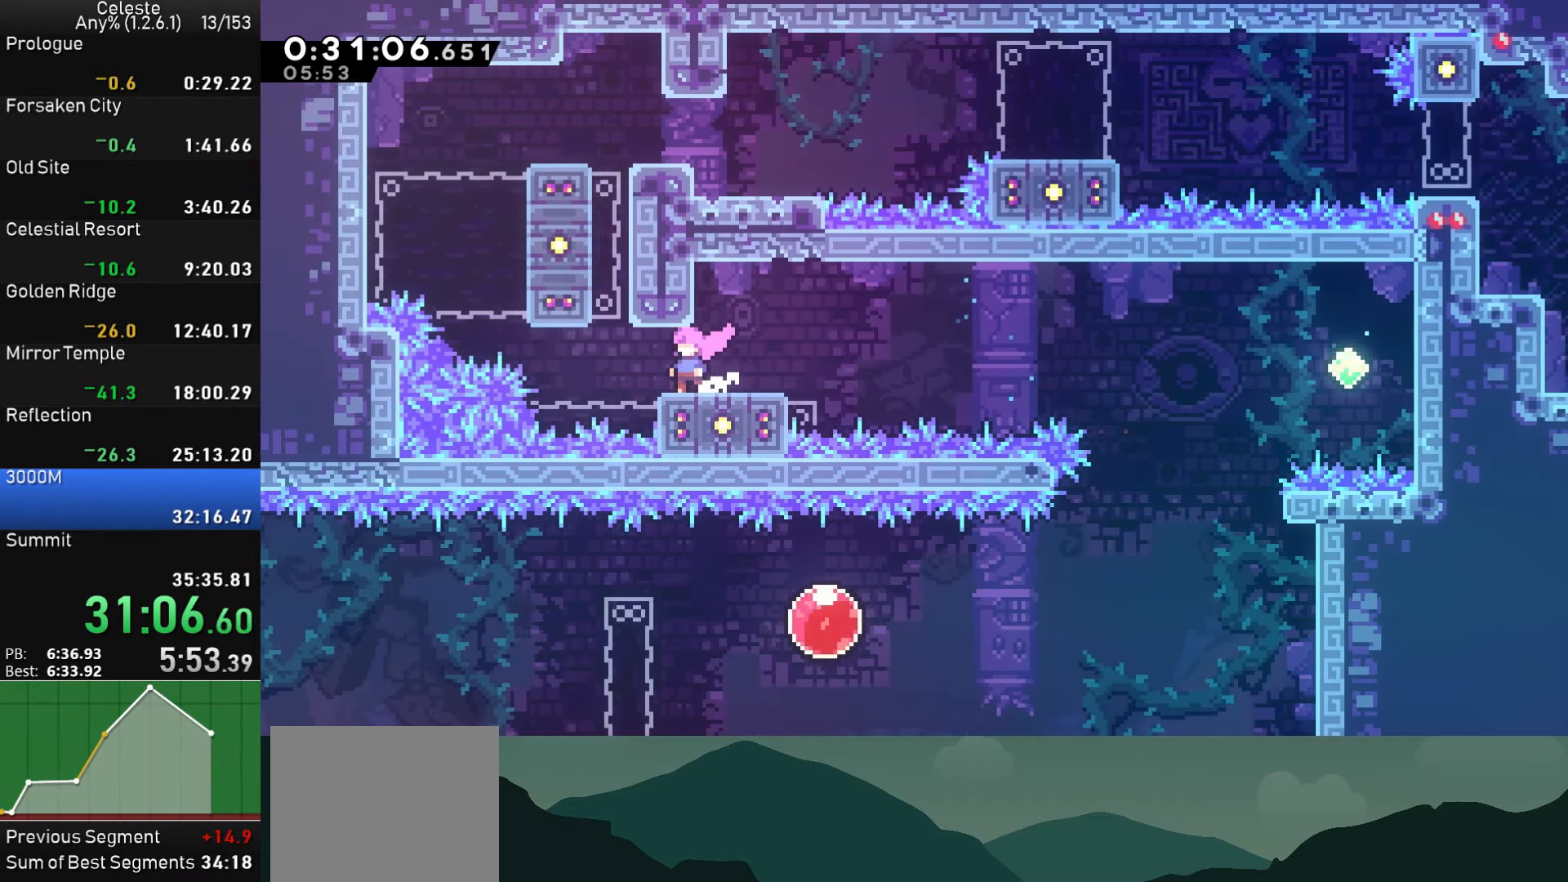
{"buttons": ["CROSS", "DPAD_RIGHT"], "left_stick": "center", "events": [[367, "CROSS", "down"], [383, "DPAD_RIGHT", "down"]]}
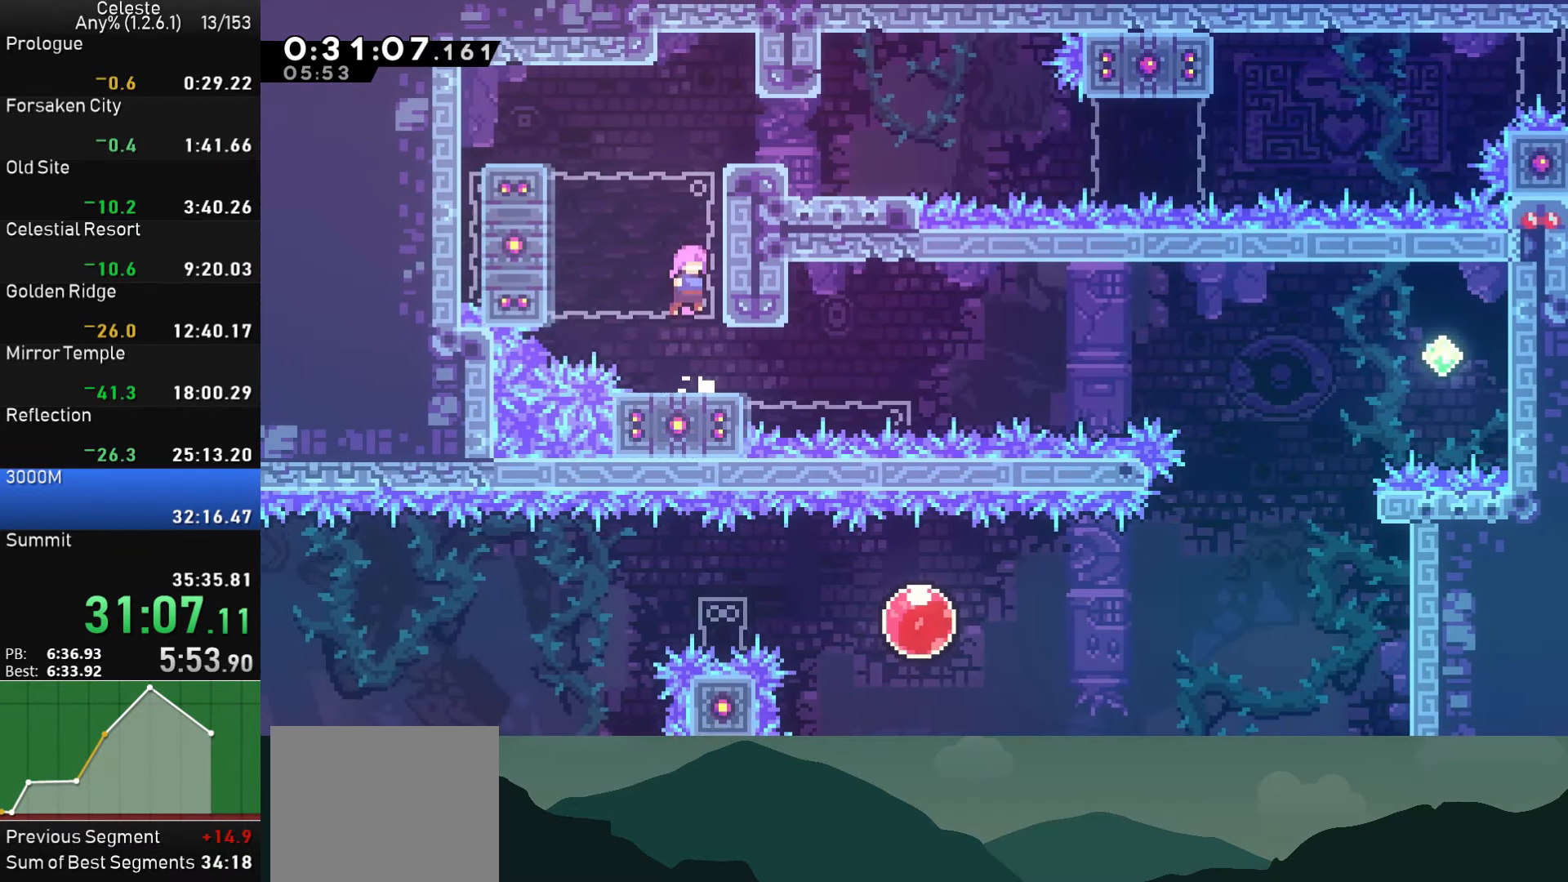
{"buttons": ["SQUARE", "DPAD_DOWN", "DPAD_RIGHT"], "left_stick": "center", "events": [[50, "R1", "down"], [67, "CROSS", "up"], [133, "CROSS", "down"], [217, "CROSS", "up"], [283, "CROSS", "down"], [383, "R1", "up"], [400, "CROSS", "up"], [417, "DPAD_DOWN", "down"], [467, "SQUARE", "down"]]}
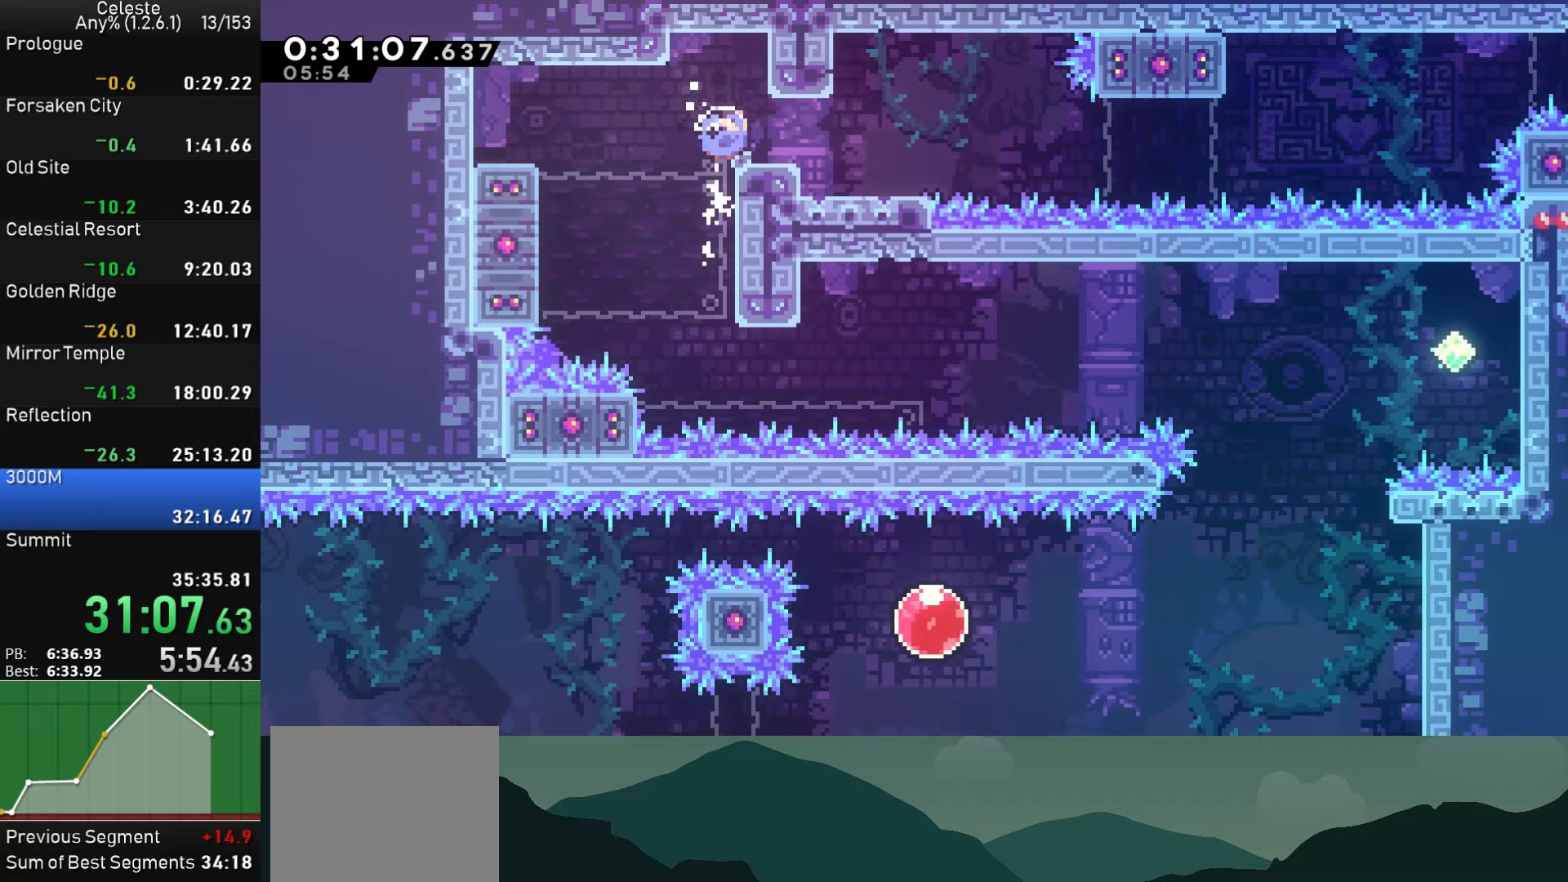
{"buttons": ["DPAD_RIGHT"], "left_stick": "center", "events": [[67, "SQUARE", "up"], [134, "CROSS", "down"], [134, "DPAD_DOWN", "up"], [434, "CROSS", "up"]]}
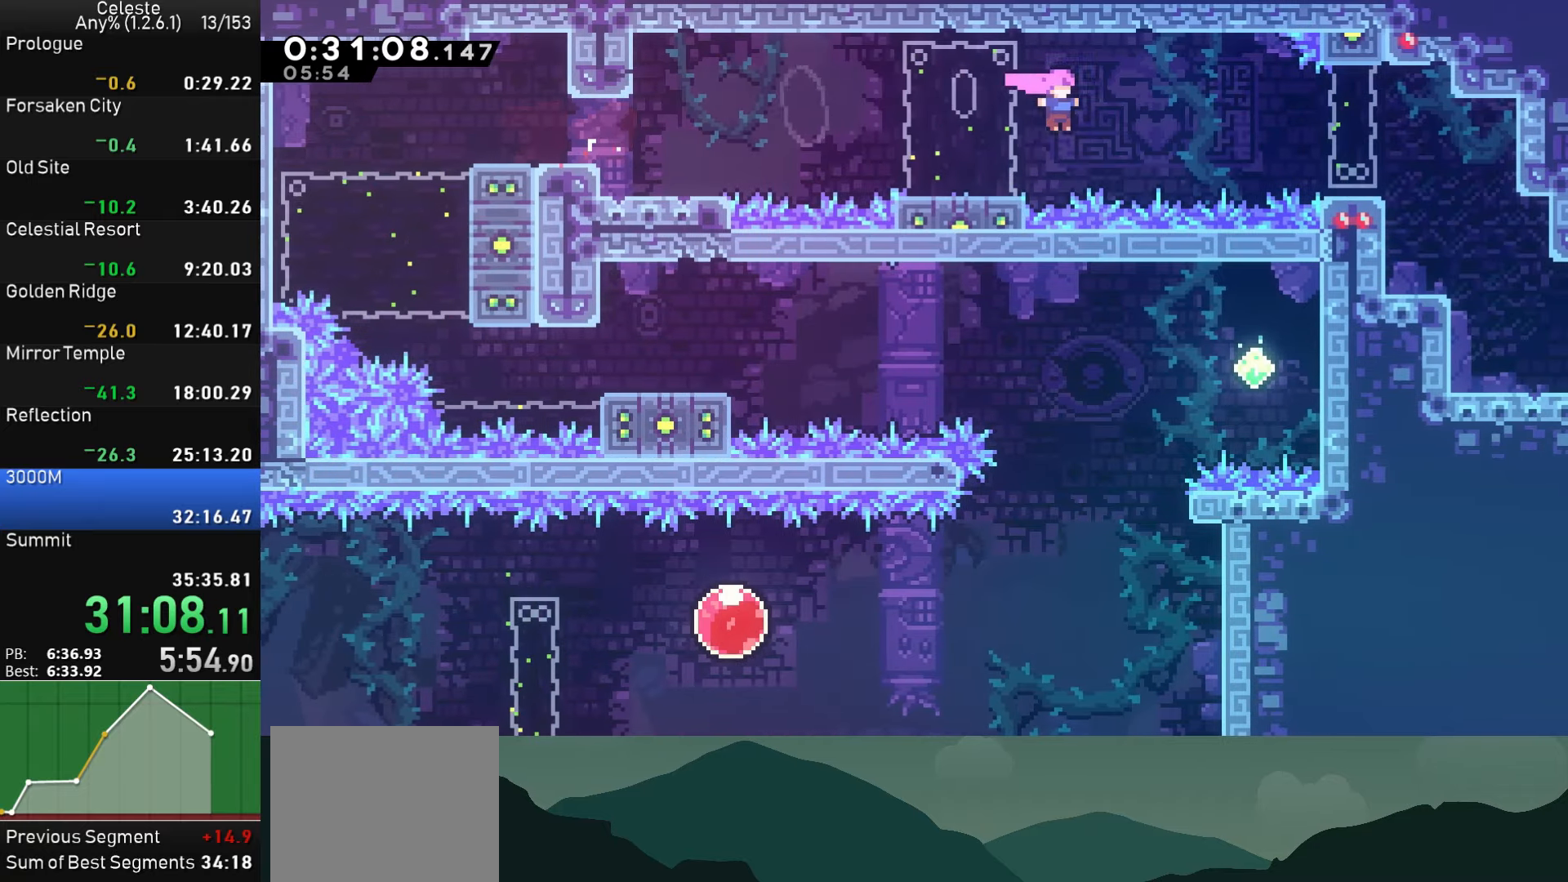
{"buttons": ["DPAD_RIGHT"], "left_stick": "center", "events": [[67, "SQUARE", "down"], [284, "SQUARE", "up"]]}
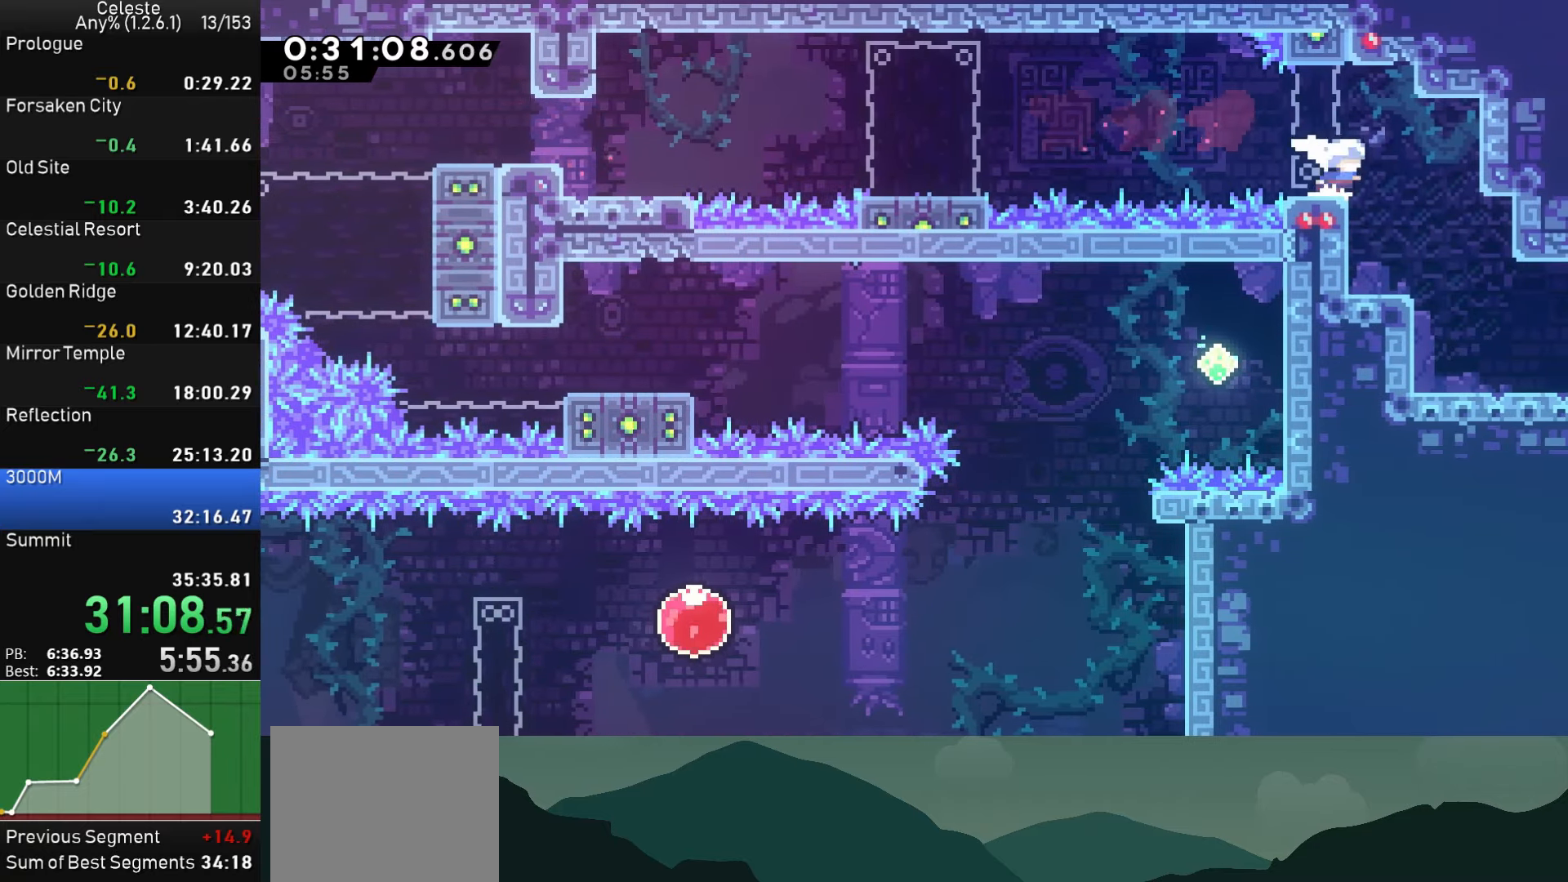
{"buttons": ["SQUARE", "DPAD_DOWN", "DPAD_RIGHT"], "left_stick": "center", "events": [[17, "DPAD_DOWN", "down"], [417, "SQUARE", "down"]]}
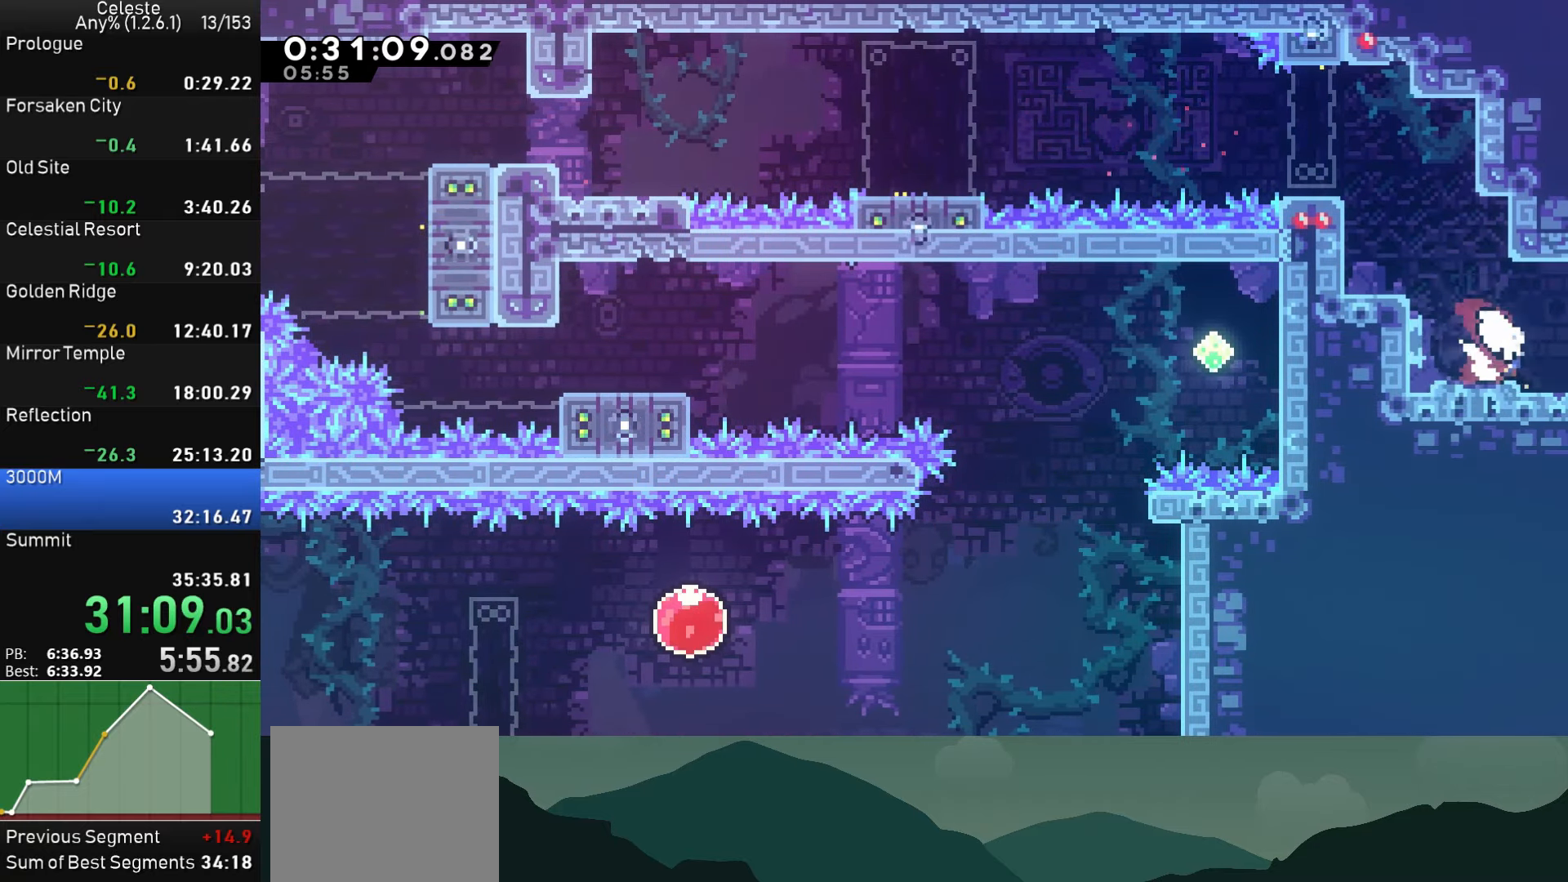
{"buttons": ["DPAD_RIGHT"], "left_stick": "center", "events": [[34, "SQUARE", "up"], [50, "CROSS", "down"], [200, "DPAD_DOWN", "up"], [217, "DPAD_DOWN", "down"], [267, "CROSS", "up"], [350, "DPAD_DOWN", "up"]]}
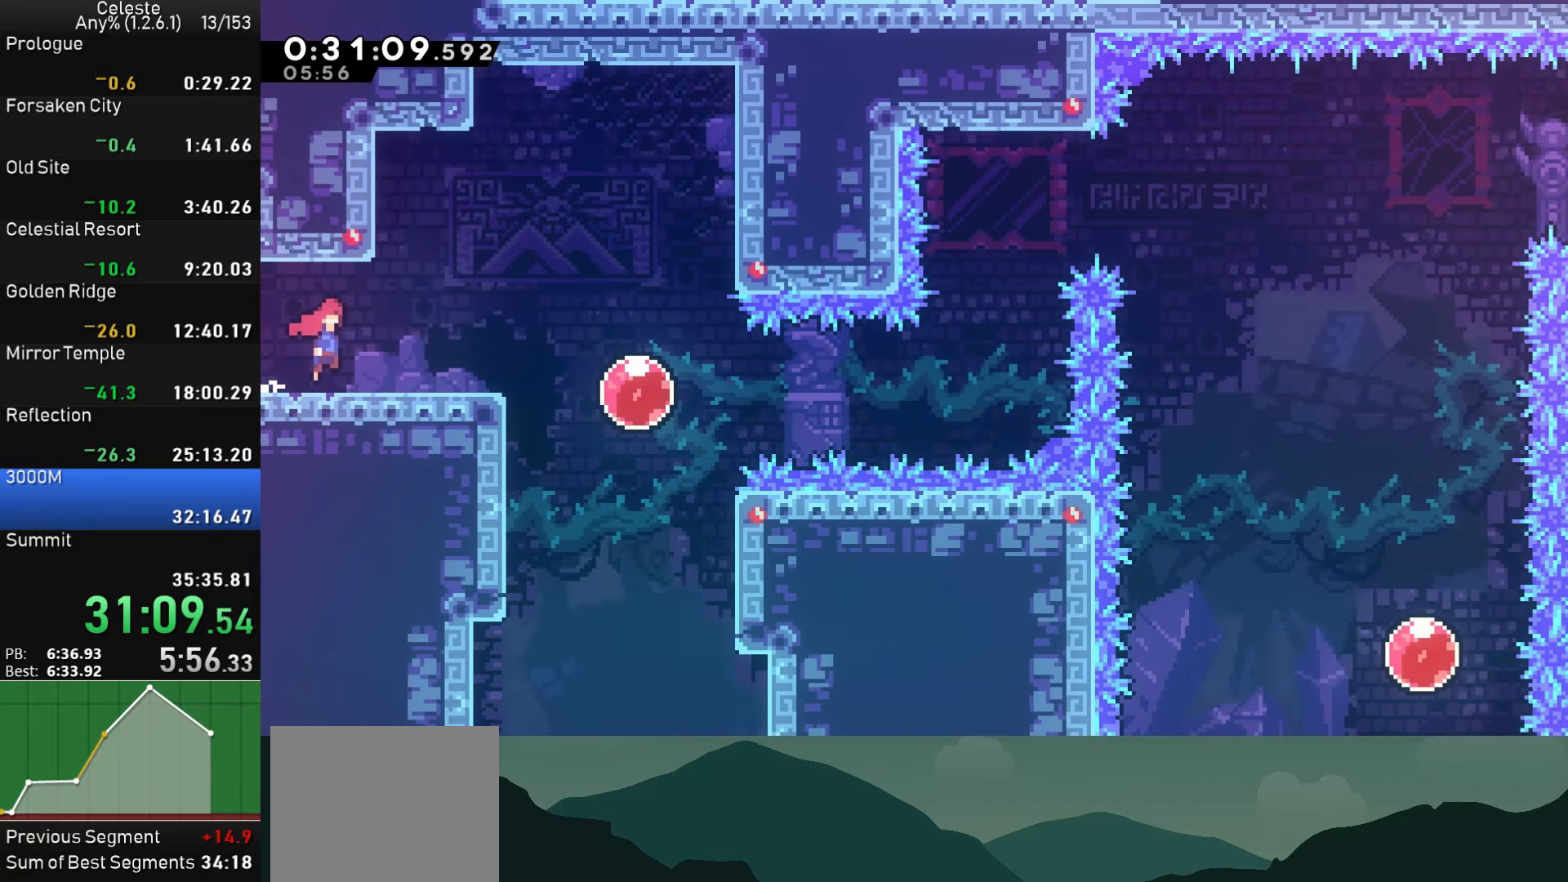
{"buttons": ["SQUARE", "DPAD_RIGHT"], "left_stick": "center", "events": [[400, "SQUARE", "down"]]}
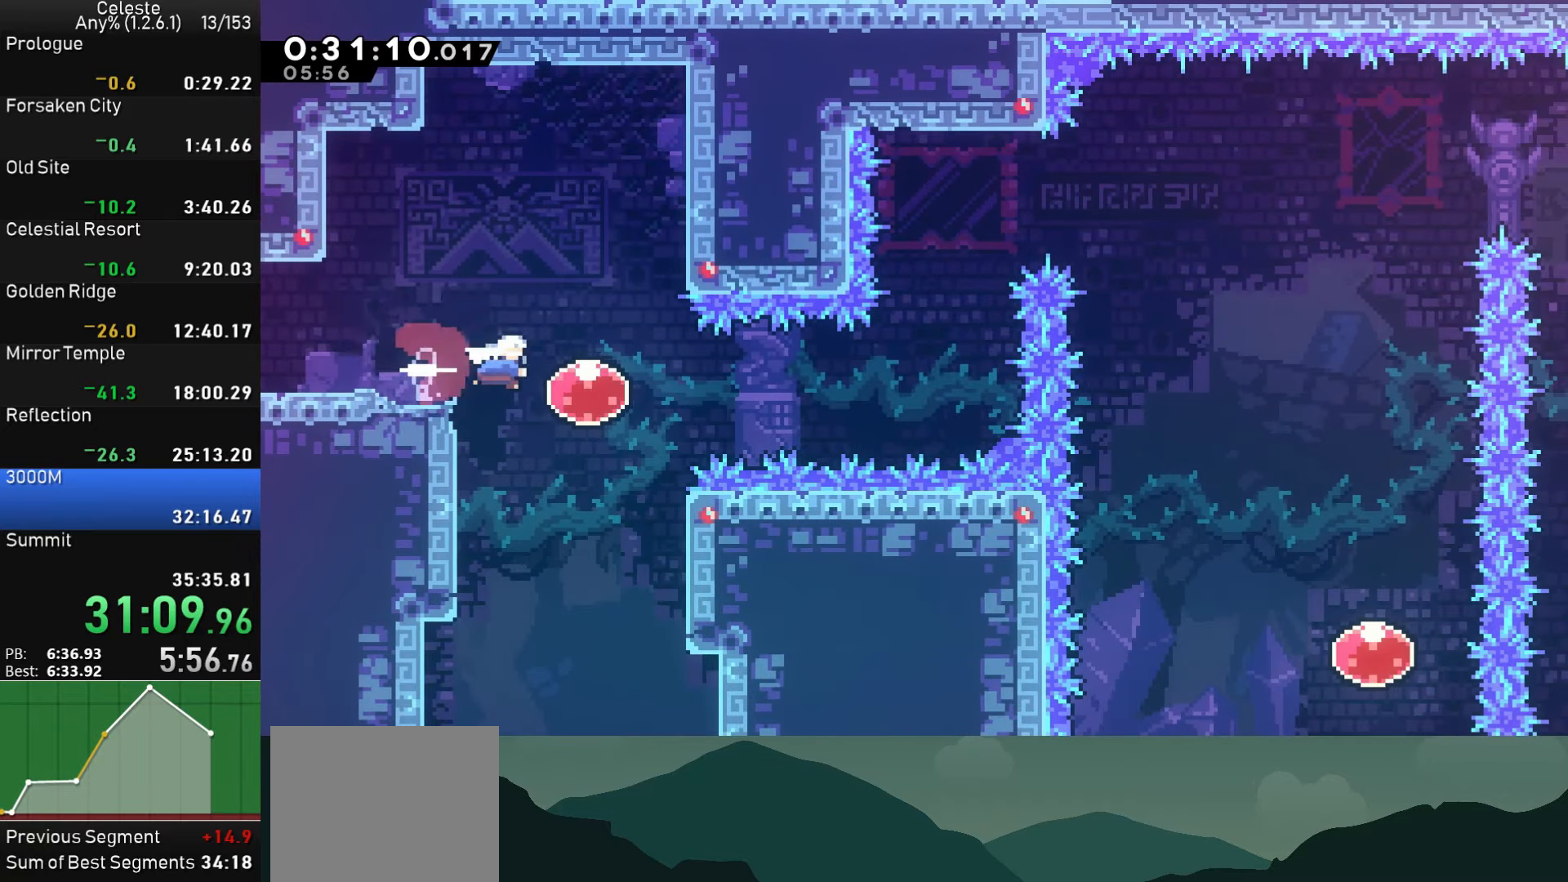
{"buttons": ["DPAD_UP"], "left_stick": "center", "events": [[34, "SQUARE", "up"], [100, "SQUARE", "down"], [267, "SQUARE", "up"], [434, "DPAD_RIGHT", "up"], [500, "DPAD_UP", "down"]]}
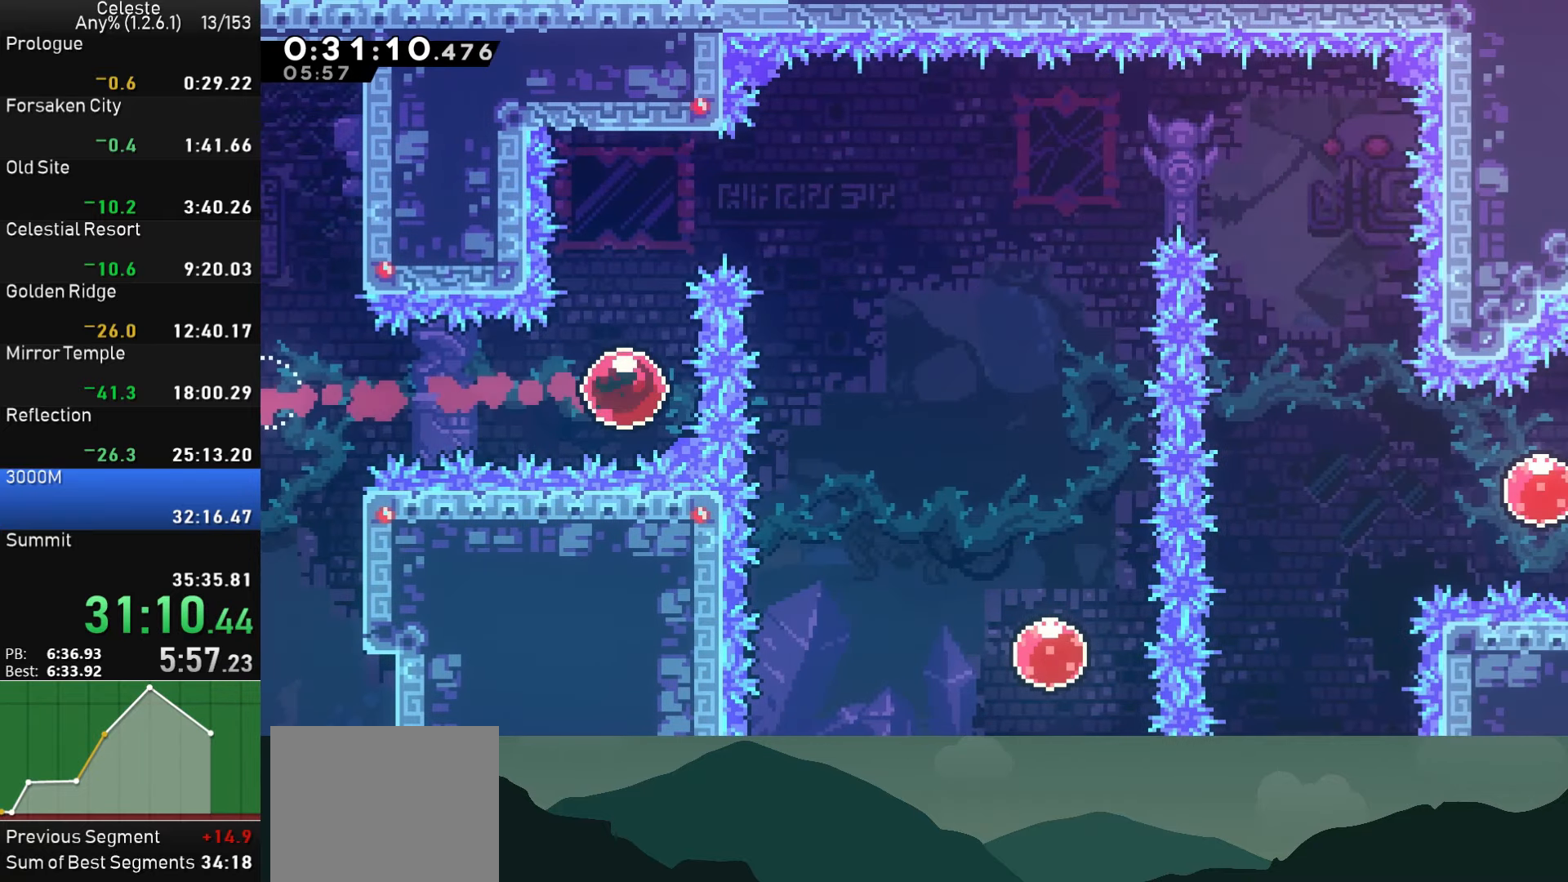
{"buttons": ["DPAD_RIGHT"], "left_stick": "center", "events": [[34, "SQUARE", "down"], [167, "DPAD_UP", "up"], [184, "SQUARE", "up"], [250, "DPAD_RIGHT", "down"], [267, "SQUARE", "down"], [400, "SQUARE", "up"]]}
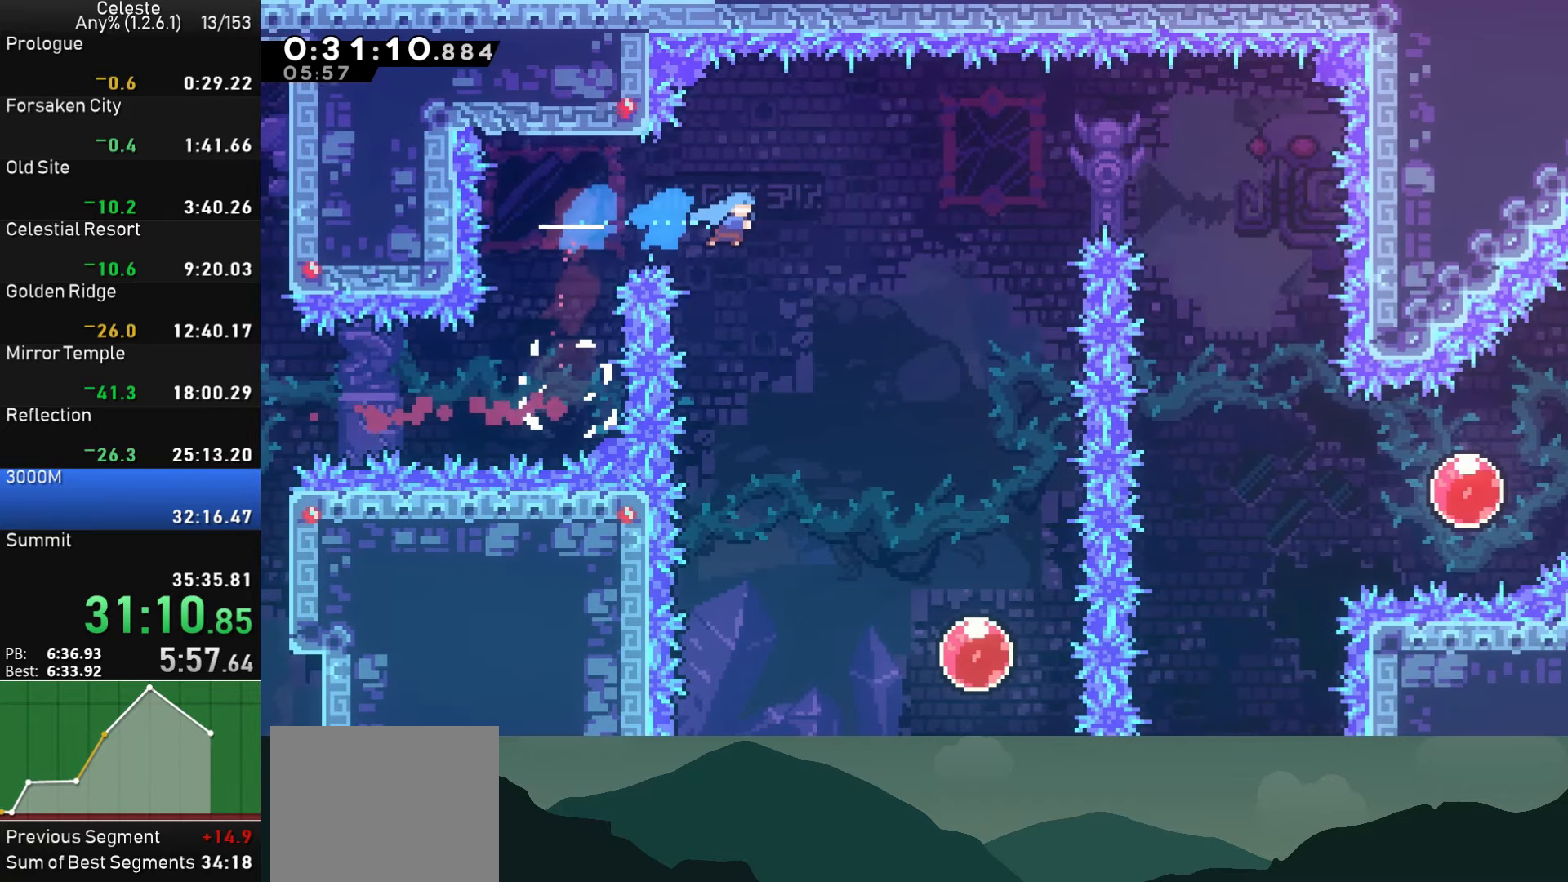
{"buttons": ["DPAD_RIGHT"], "left_stick": "center", "events": [[34, "DPAD_DOWN", "down"], [184, "DPAD_RIGHT", "up"], [434, "DPAD_RIGHT", "down"], [467, "DPAD_DOWN", "up"]]}
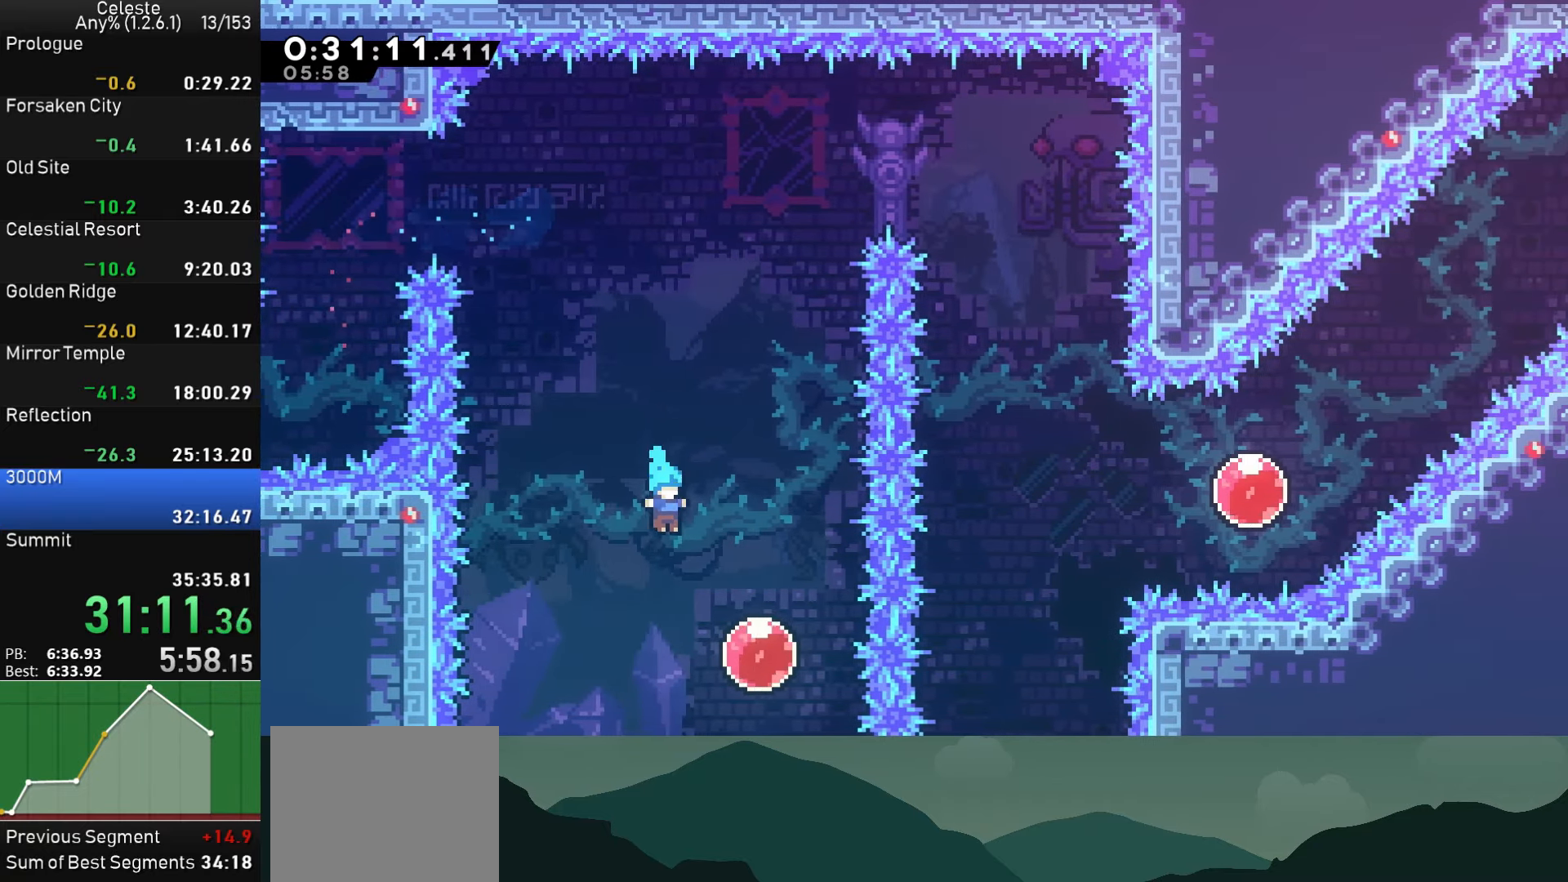
{"buttons": ["DPAD_RIGHT"], "left_stick": "center", "events": [[34, "DPAD_DOWN", "down"], [100, "DPAD_DOWN", "up"], [100, "DPAD_RIGHT", "up"], [167, "DPAD_UP", "down"], [200, "SQUARE", "down"], [350, "SQUARE", "up"], [367, "DPAD_UP", "up"], [434, "DPAD_RIGHT", "down"]]}
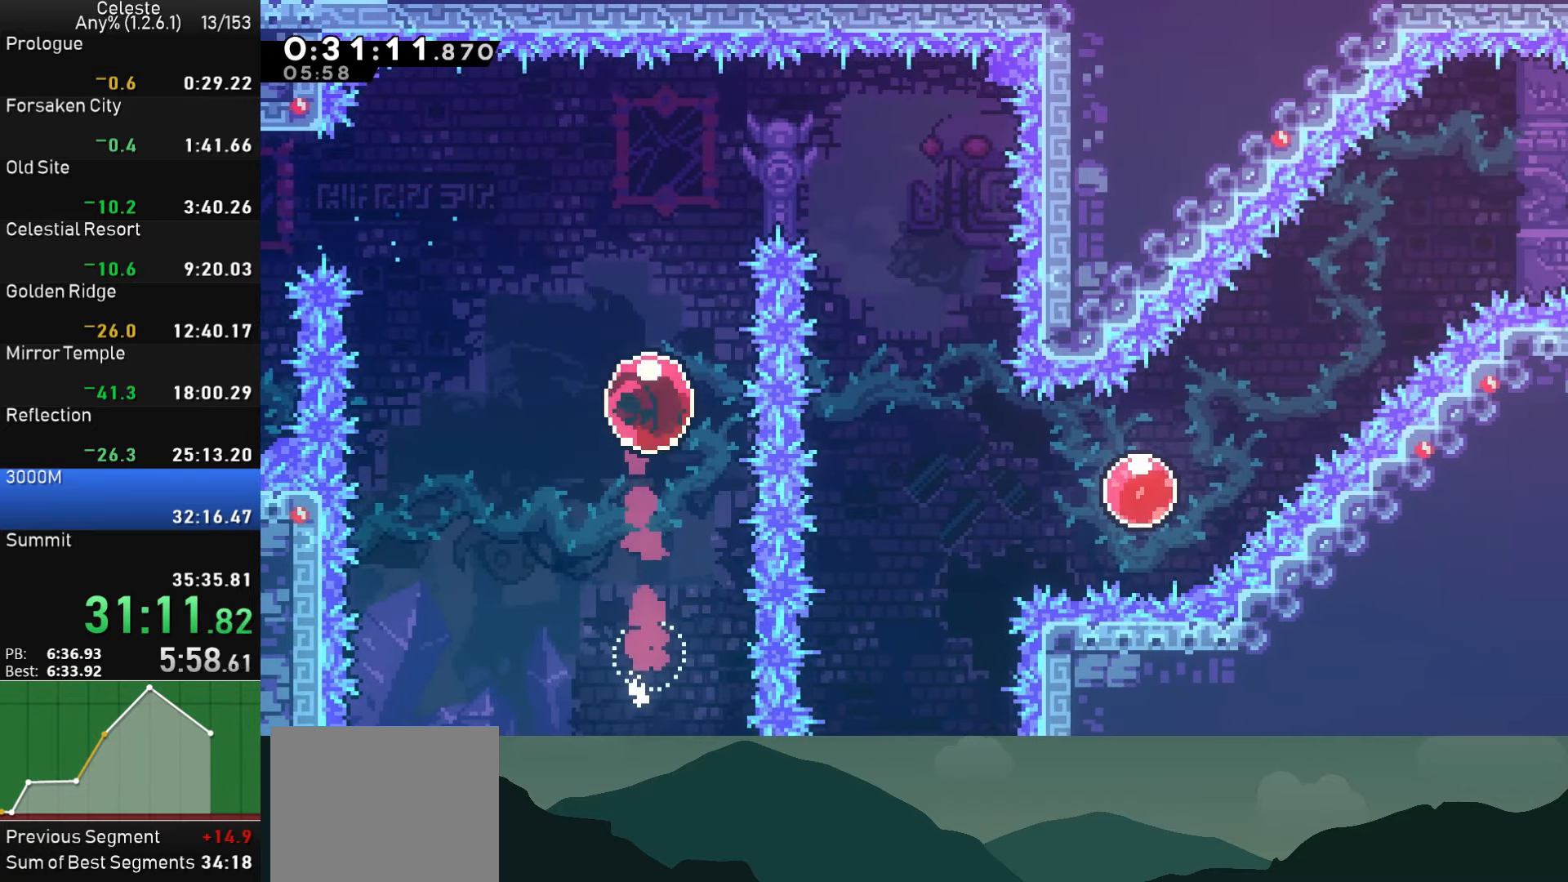
{"buttons": ["DPAD_RIGHT"], "left_stick": "center", "events": [[250, "SQUARE", "down"], [400, "SQUARE", "up"]]}
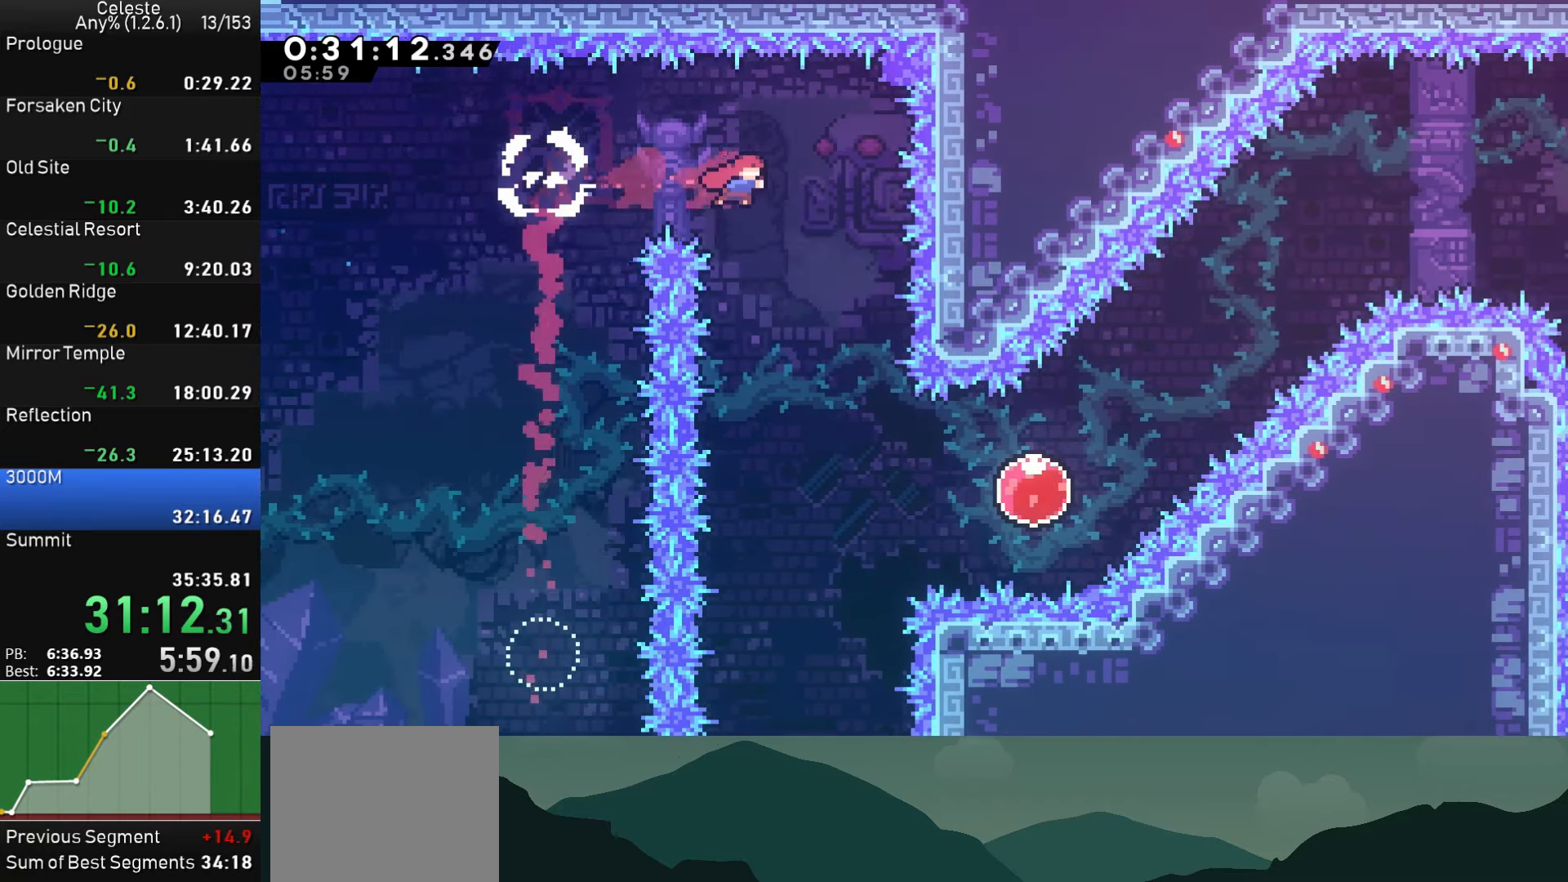
{"buttons": ["DPAD_RIGHT"], "left_stick": "center", "events": [[100, "DPAD_RIGHT", "up"], [183, "DPAD_DOWN", "down"], [300, "DPAD_RIGHT", "down"], [350, "DPAD_DOWN", "up"]]}
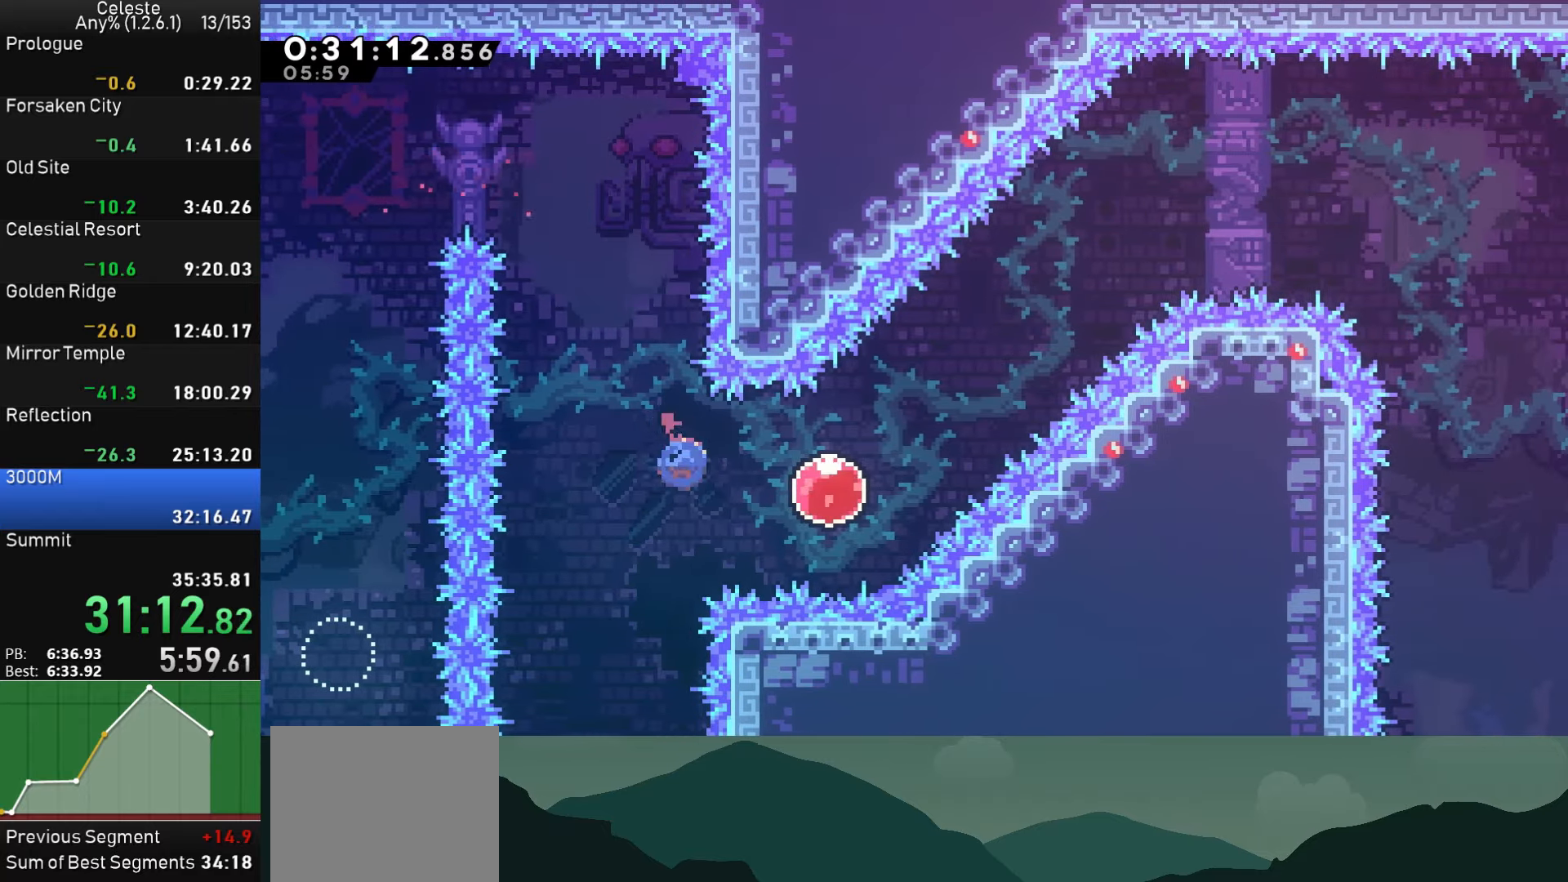
{"buttons": ["DPAD_RIGHT"], "left_stick": "center", "events": [[16, "SQUARE", "down"], [166, "SQUARE", "up"], [183, "DPAD_UP", "down"], [233, "SQUARE", "down"], [400, "DPAD_UP", "up"], [433, "SQUARE", "up"]]}
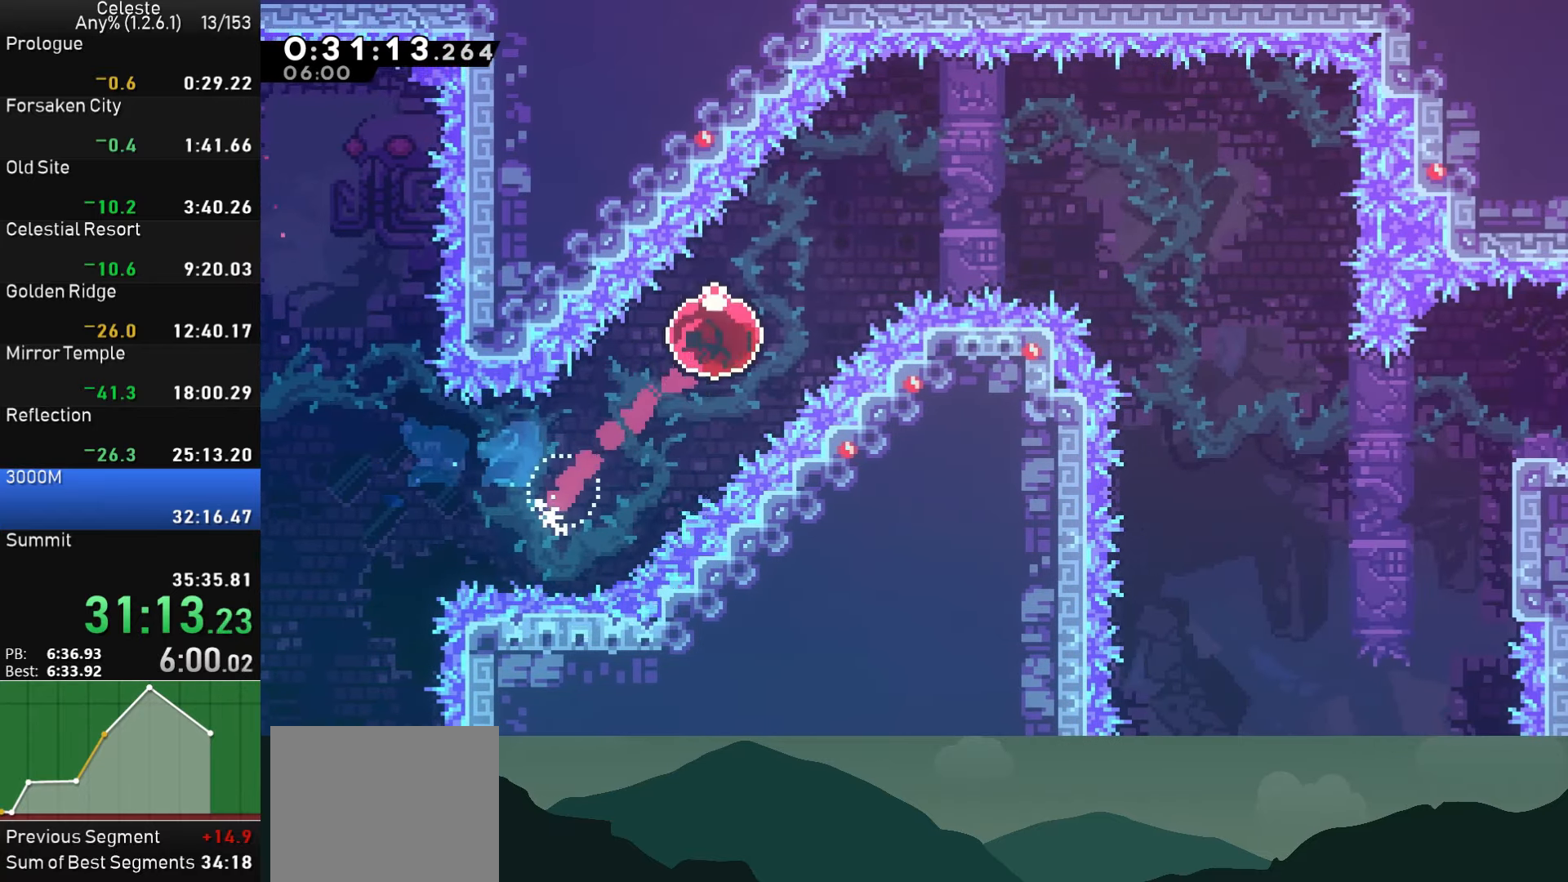
{"buttons": ["SQUARE", "DPAD_RIGHT"], "left_stick": "center", "events": [[33, "DPAD_DOWN", "down"], [150, "DPAD_DOWN", "up"], [333, "SQUARE", "down"]]}
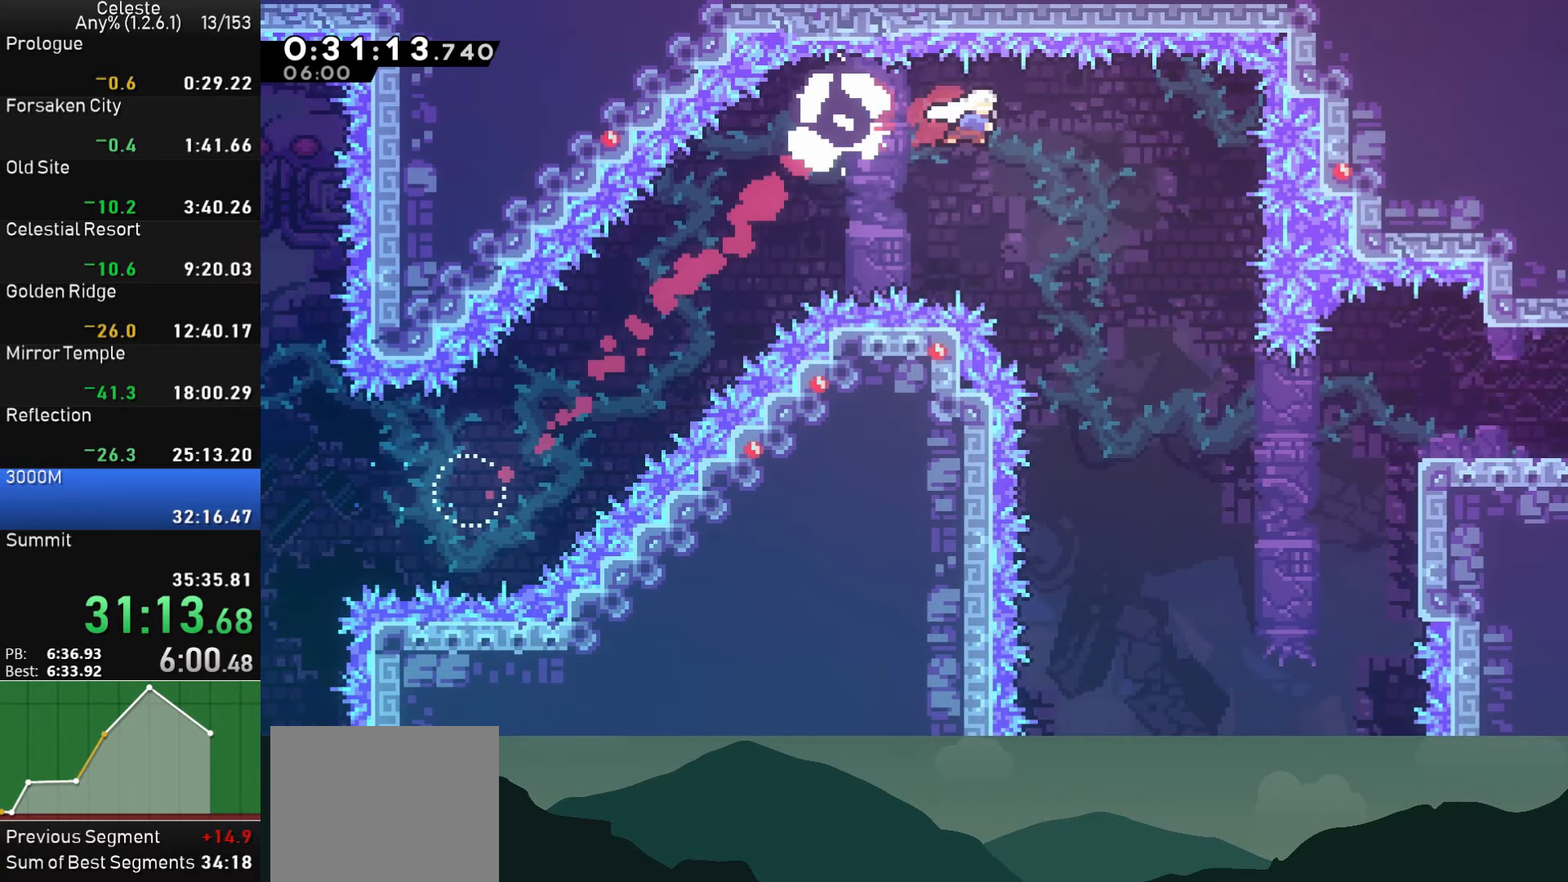
{"buttons": ["DPAD_RIGHT"], "left_stick": "center", "events": [[33, "SQUARE", "up"]]}
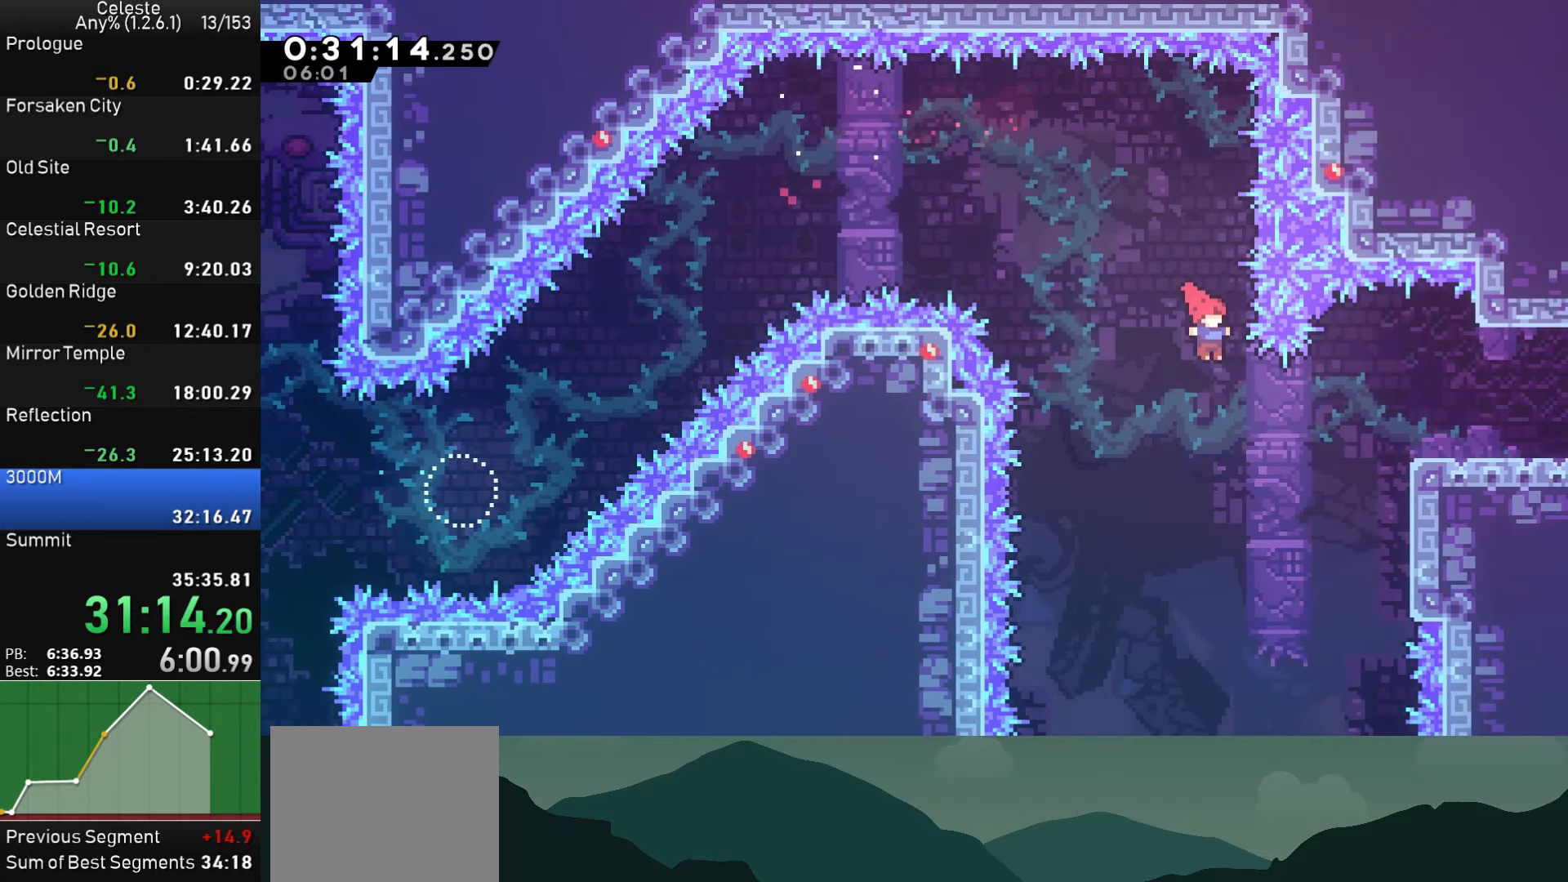
{"buttons": ["SQUARE", "DPAD_RIGHT"], "left_stick": "center", "events": [[150, "SQUARE", "down"], [350, "SQUARE", "up"], [483, "SQUARE", "down"]]}
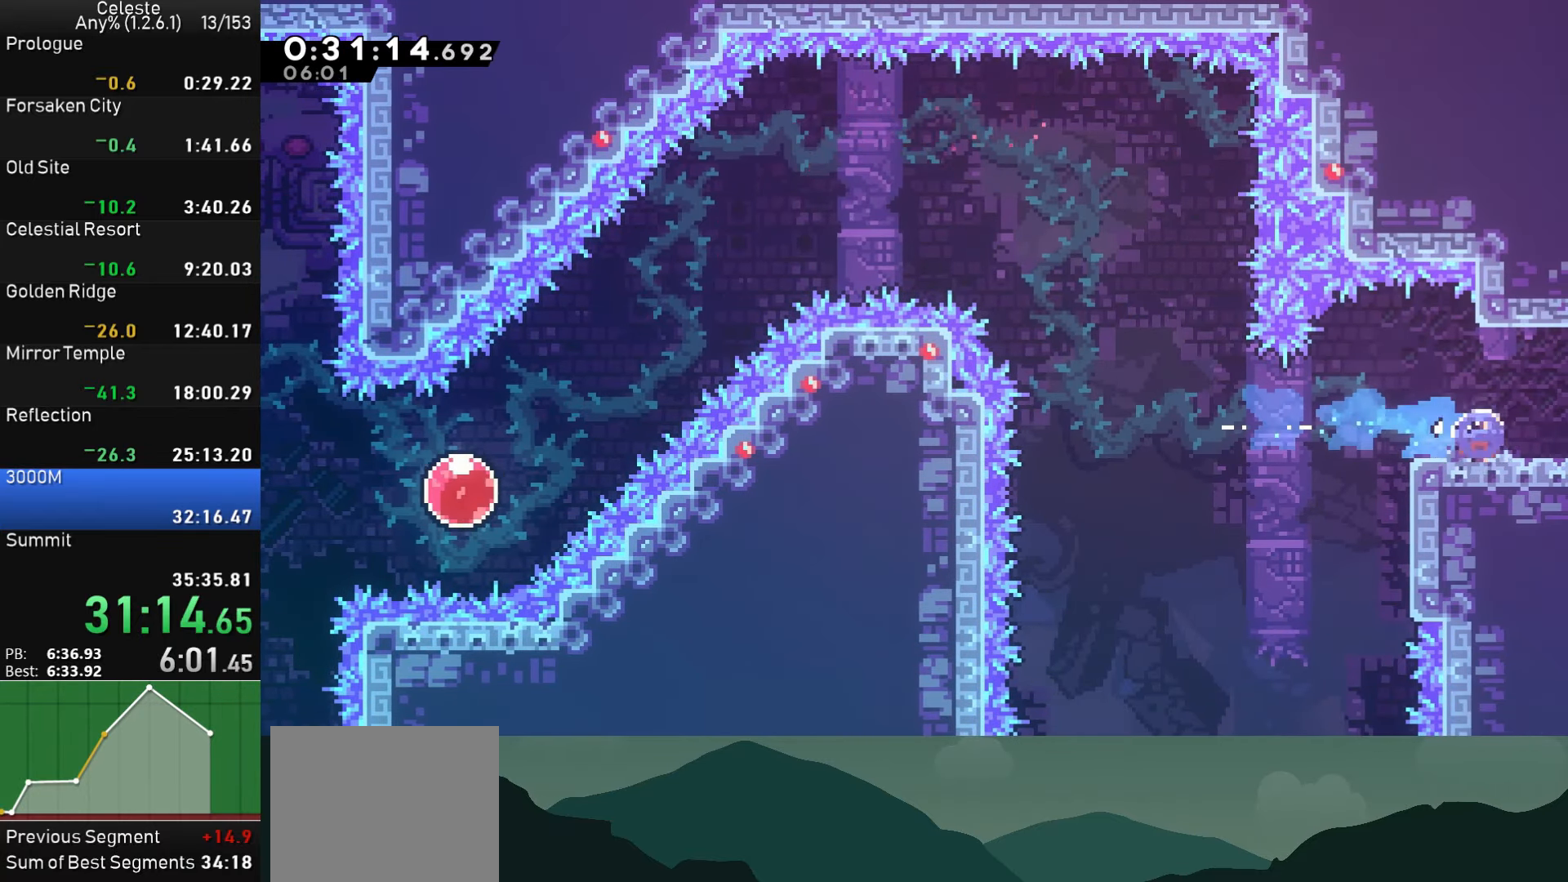
{"buttons": [], "left_stick": "center", "events": [[66, "SQUARE", "up"], [366, "DPAD_RIGHT", "up"]]}
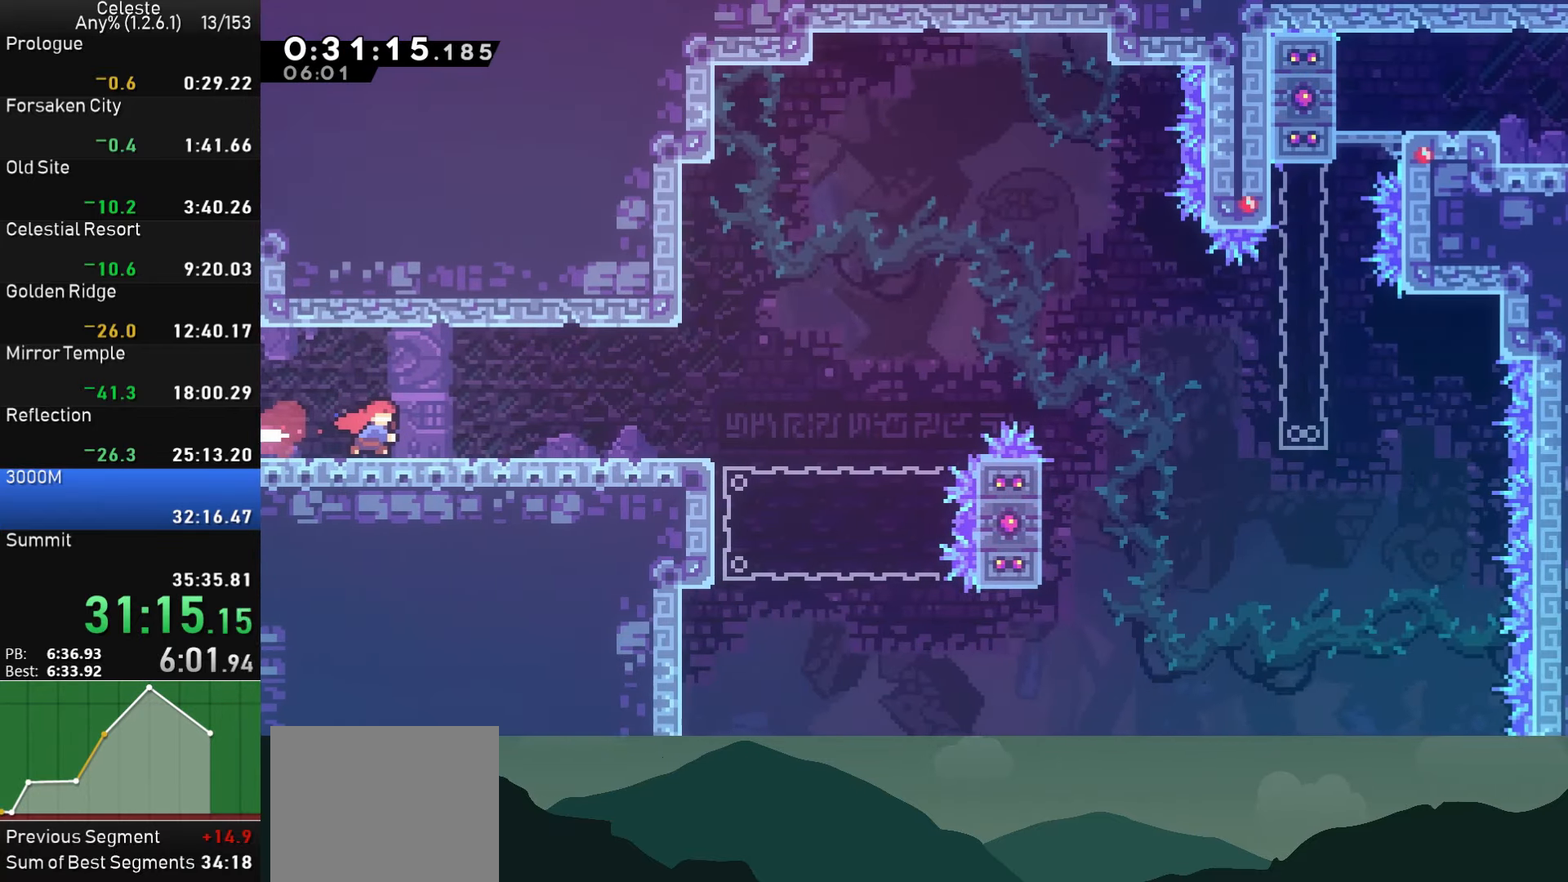
{"buttons": ["SQUARE", "DPAD_DOWN", "DPAD_RIGHT"], "left_stick": "center", "events": [[116, "DPAD_RIGHT", "down"], [400, "DPAD_DOWN", "down"], [483, "SQUARE", "down"]]}
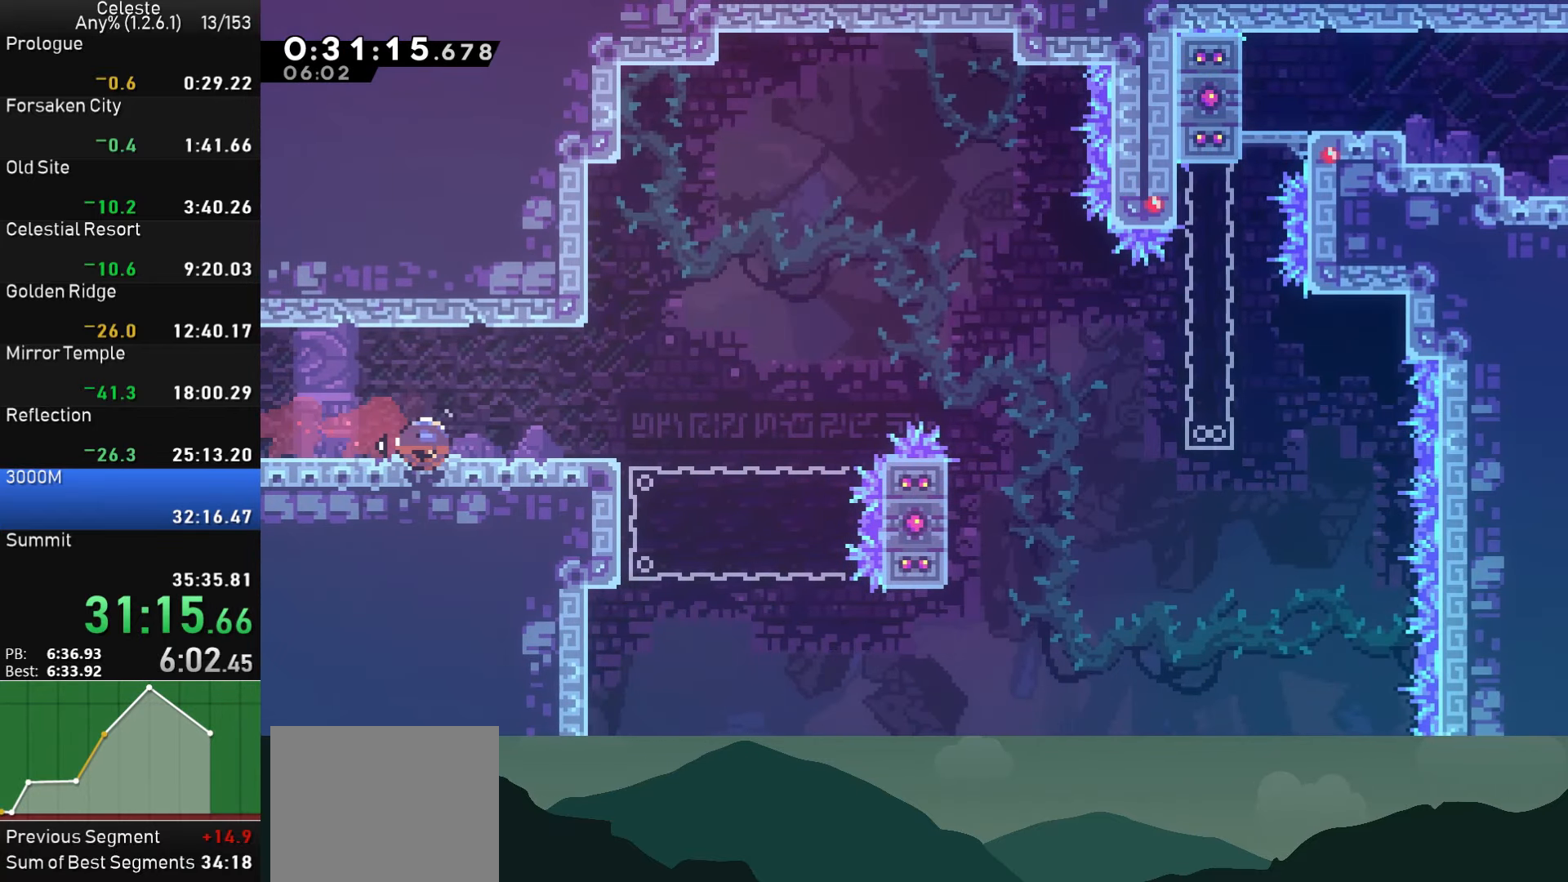
{"buttons": ["DPAD_RIGHT"], "left_stick": "center", "events": [[100, "SQUARE", "up"], [133, "DPAD_DOWN", "up"], [183, "CROSS", "down"], [483, "CROSS", "up"]]}
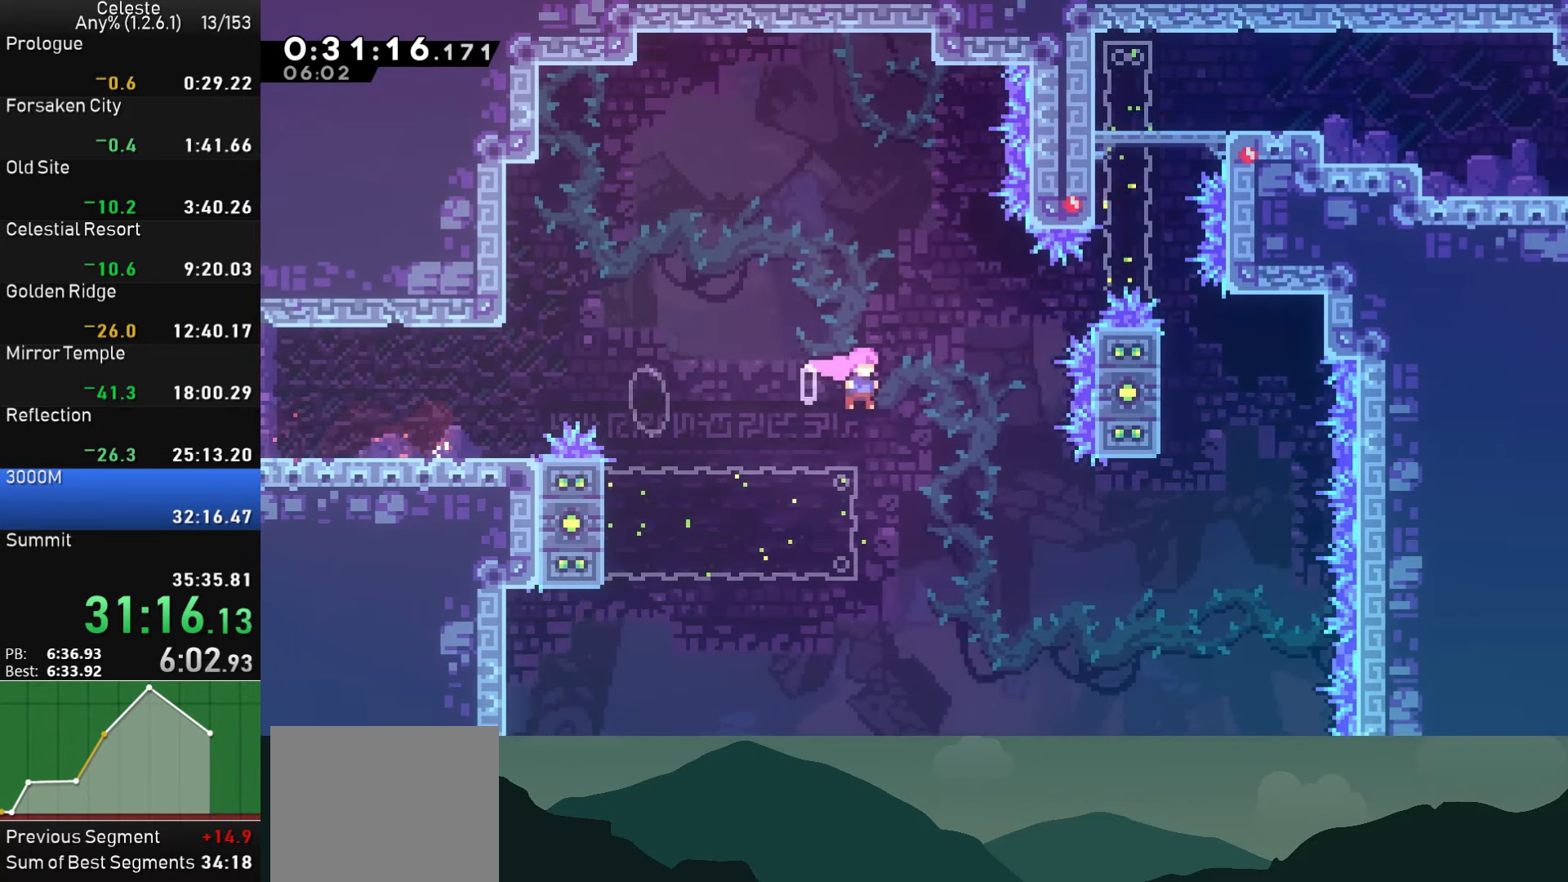
{"buttons": ["SQUARE", "DPAD_UP"], "left_stick": "center", "events": [[16, "DPAD_UP", "down"], [100, "SQUARE", "down"], [416, "SQUARE", "up"], [466, "DPAD_RIGHT", "up"], [500, "SQUARE", "down"]]}
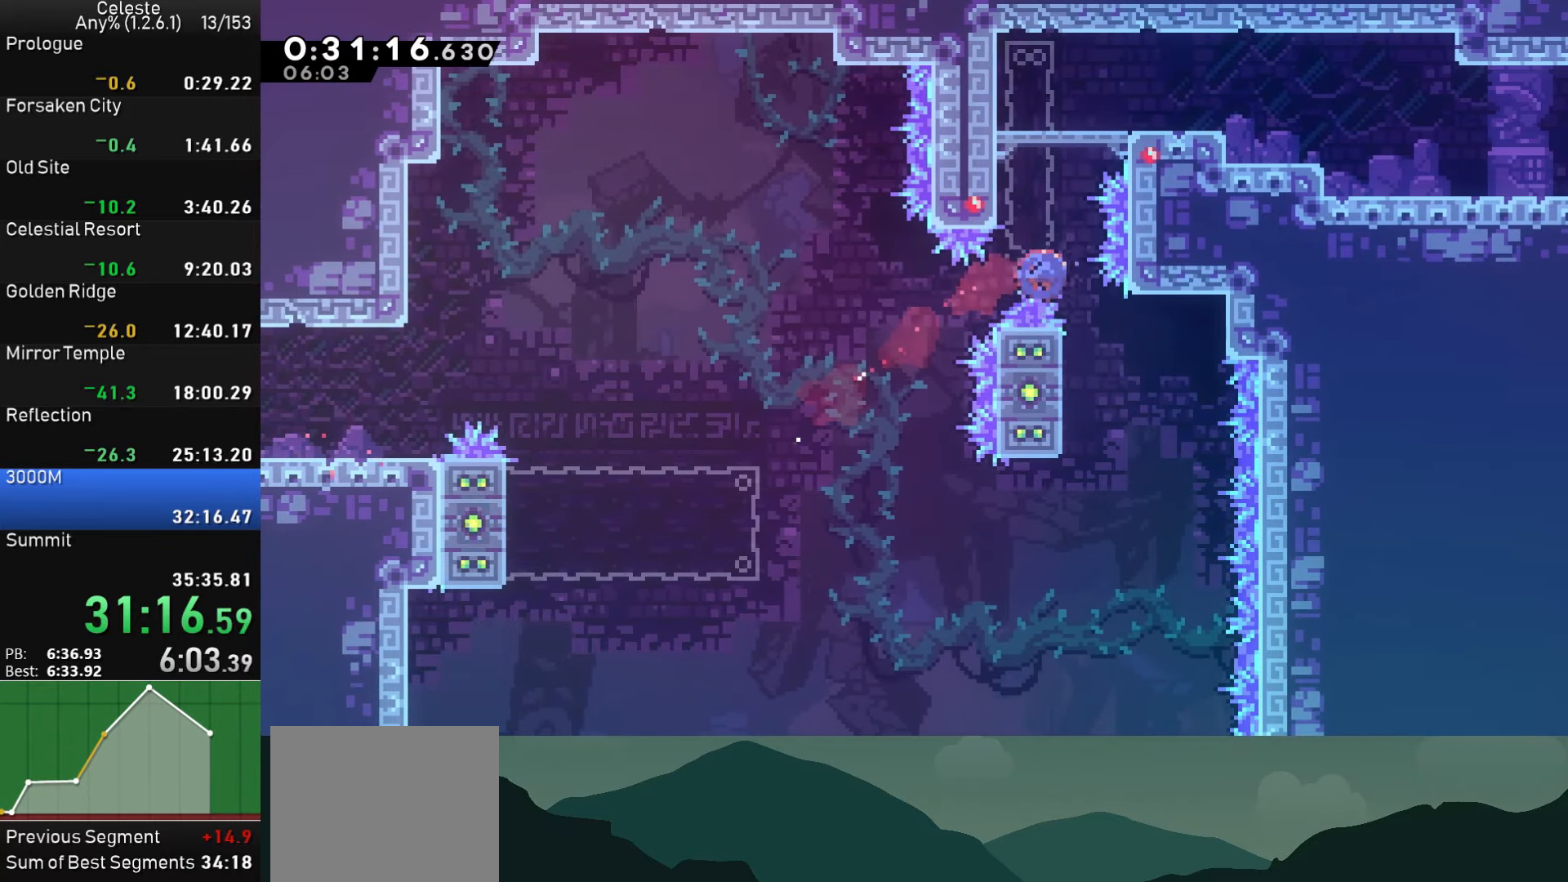
{"buttons": ["DPAD_DOWN", "DPAD_RIGHT"], "left_stick": "center", "events": [[133, "DPAD_UP", "up"], [150, "SQUARE", "up"], [200, "DPAD_RIGHT", "down"], [366, "DPAD_DOWN", "down"]]}
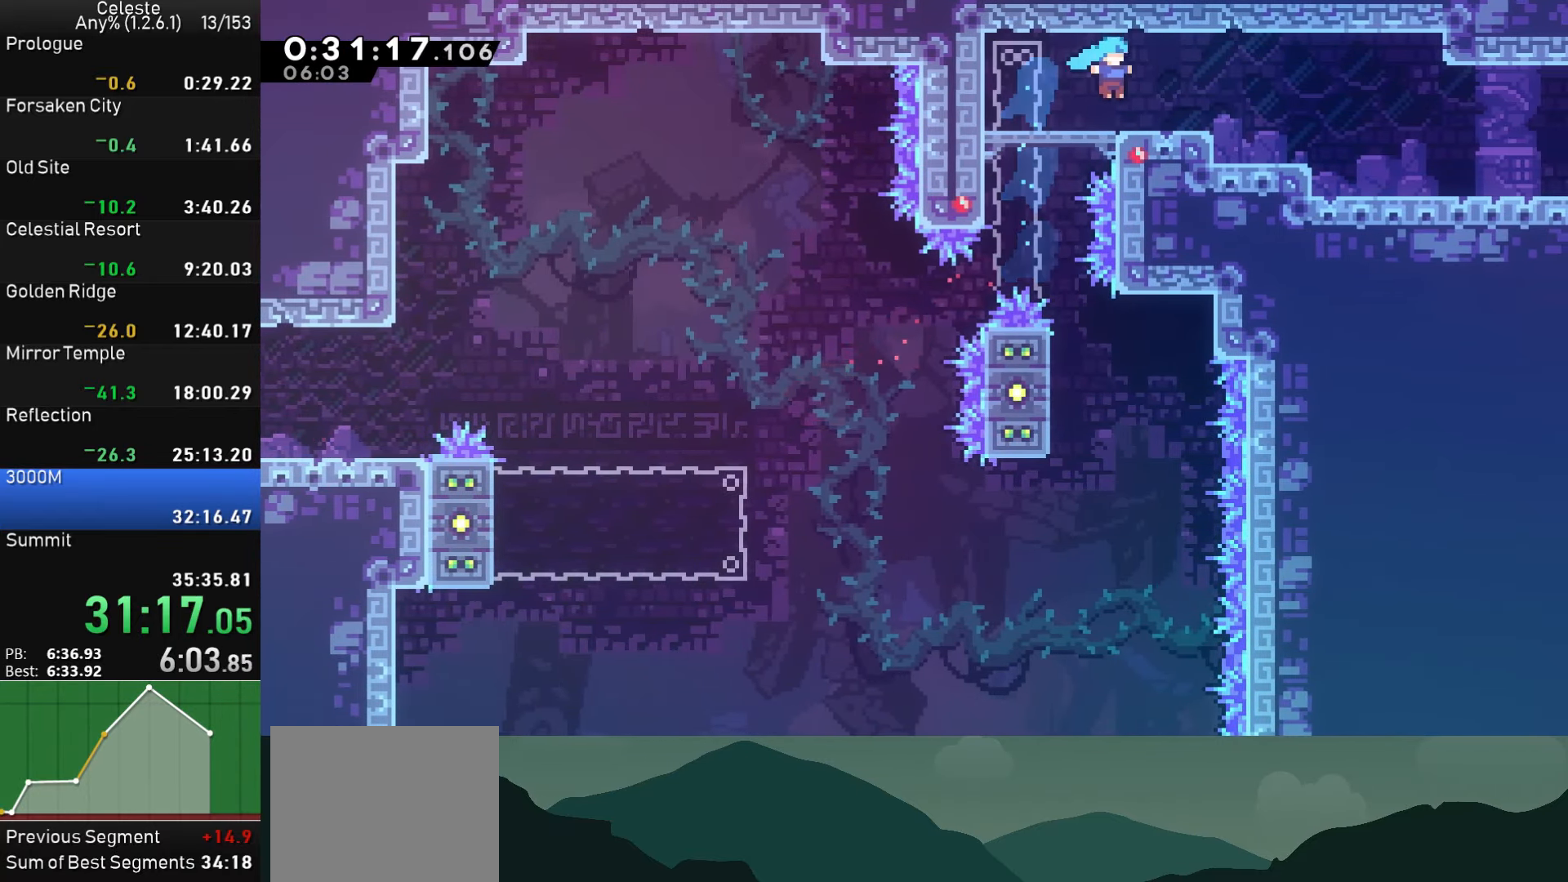
{"buttons": ["SQUARE", "DPAD_DOWN", "DPAD_RIGHT"], "left_stick": "center", "events": [[117, "SQUARE", "down"], [133, "CROSS", "down"], [183, "SQUARE", "up"], [217, "CROSS", "up"], [483, "SQUARE", "down"]]}
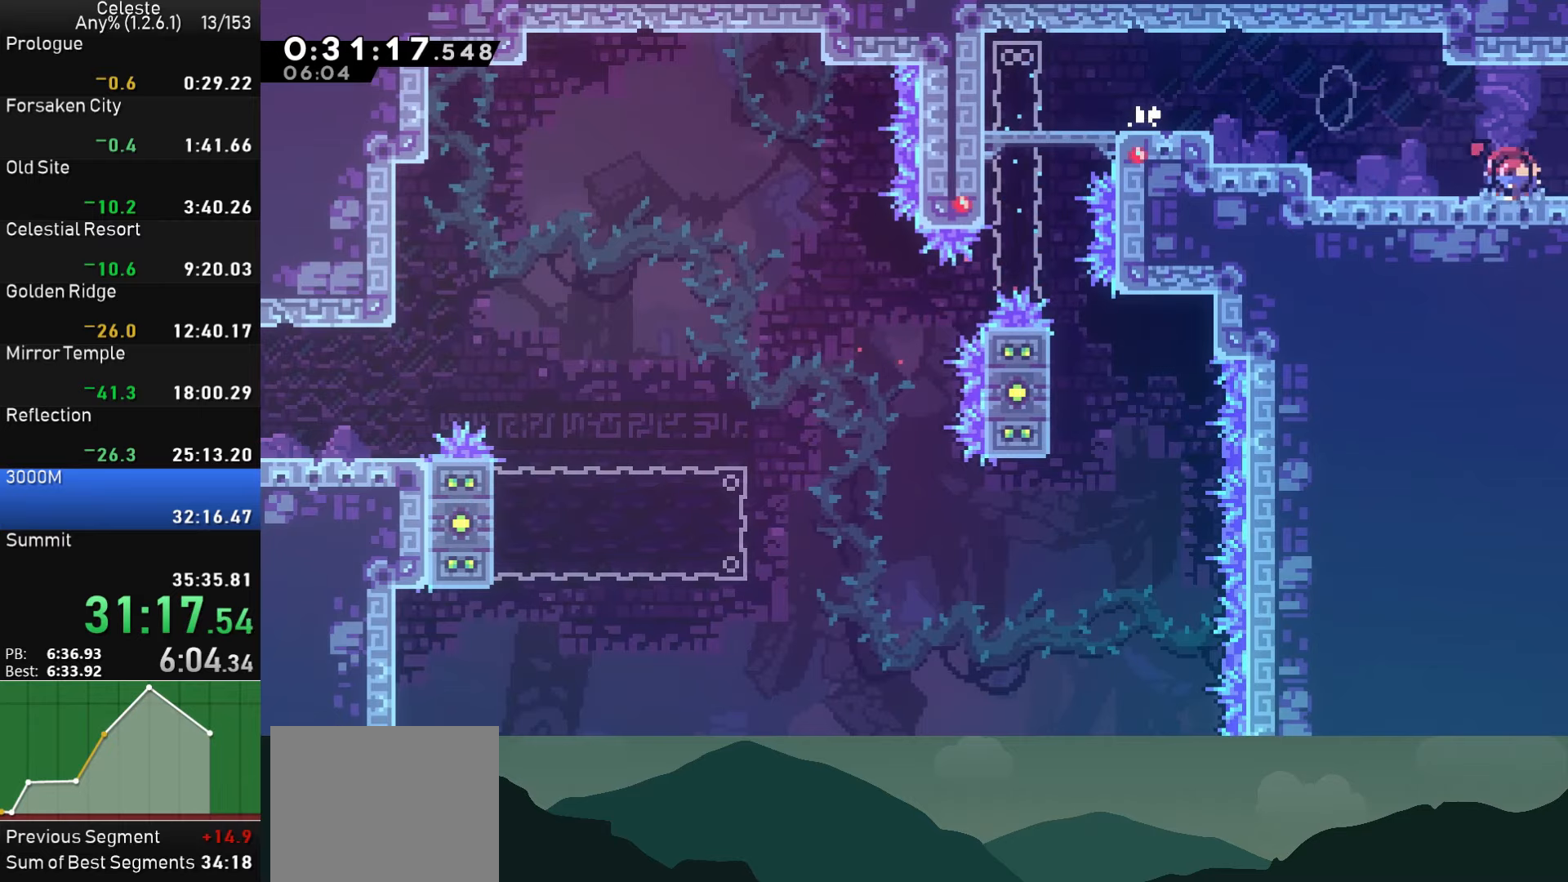
{"buttons": ["DPAD_RIGHT"], "left_stick": "center", "events": [[17, "CROSS", "down"], [67, "SQUARE", "up"], [100, "CROSS", "up"], [133, "DPAD_DOWN", "up"]]}
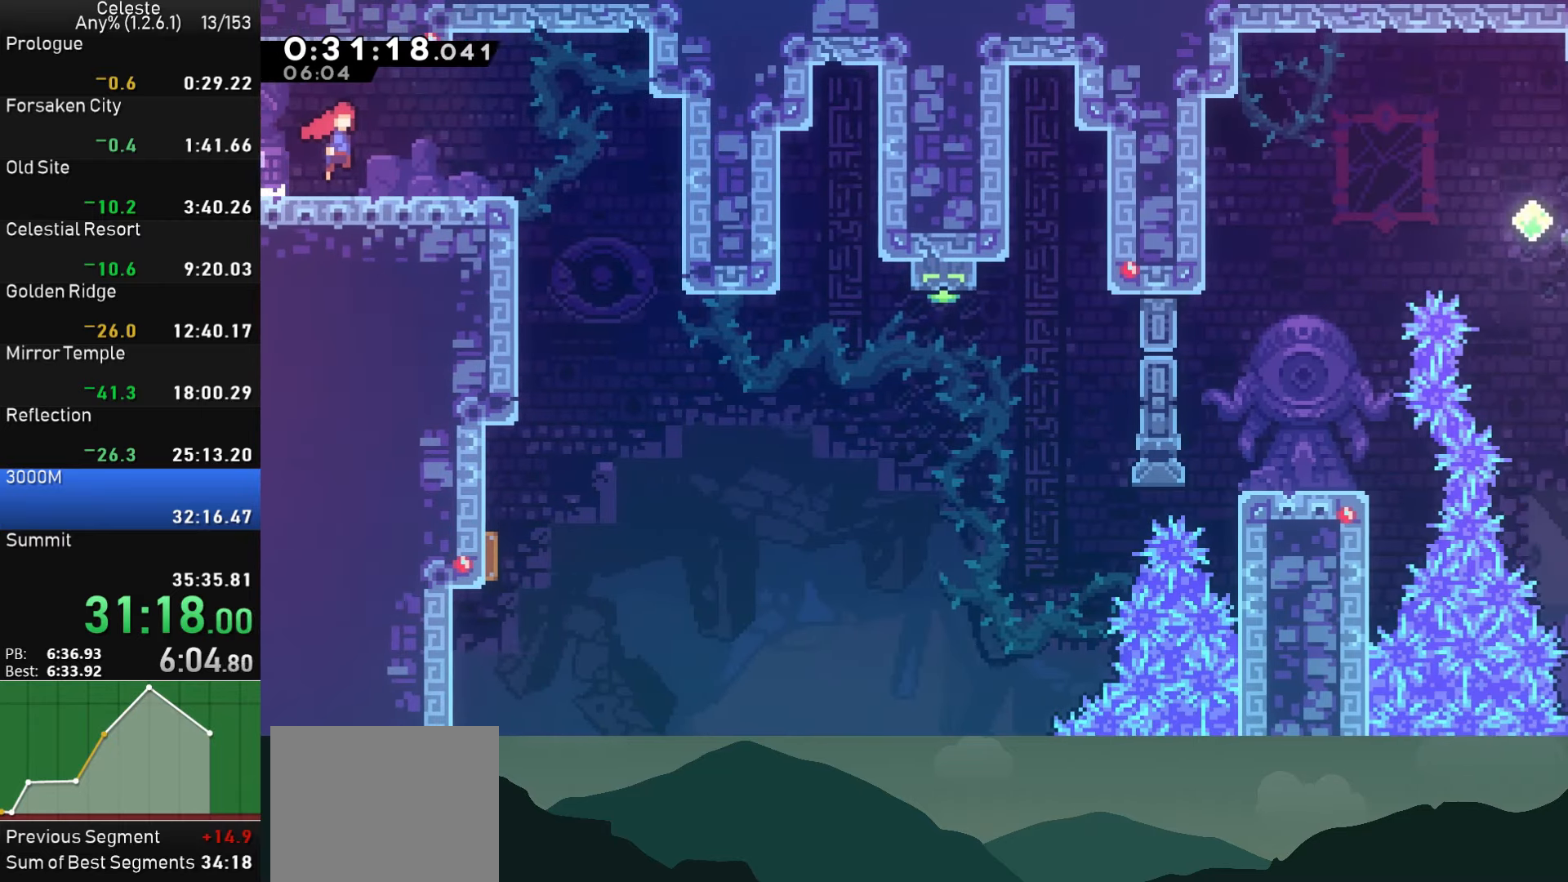
{"buttons": ["DPAD_DOWN"], "left_stick": "center", "events": [[417, "DPAD_DOWN", "down"], [467, "DPAD_RIGHT", "up"]]}
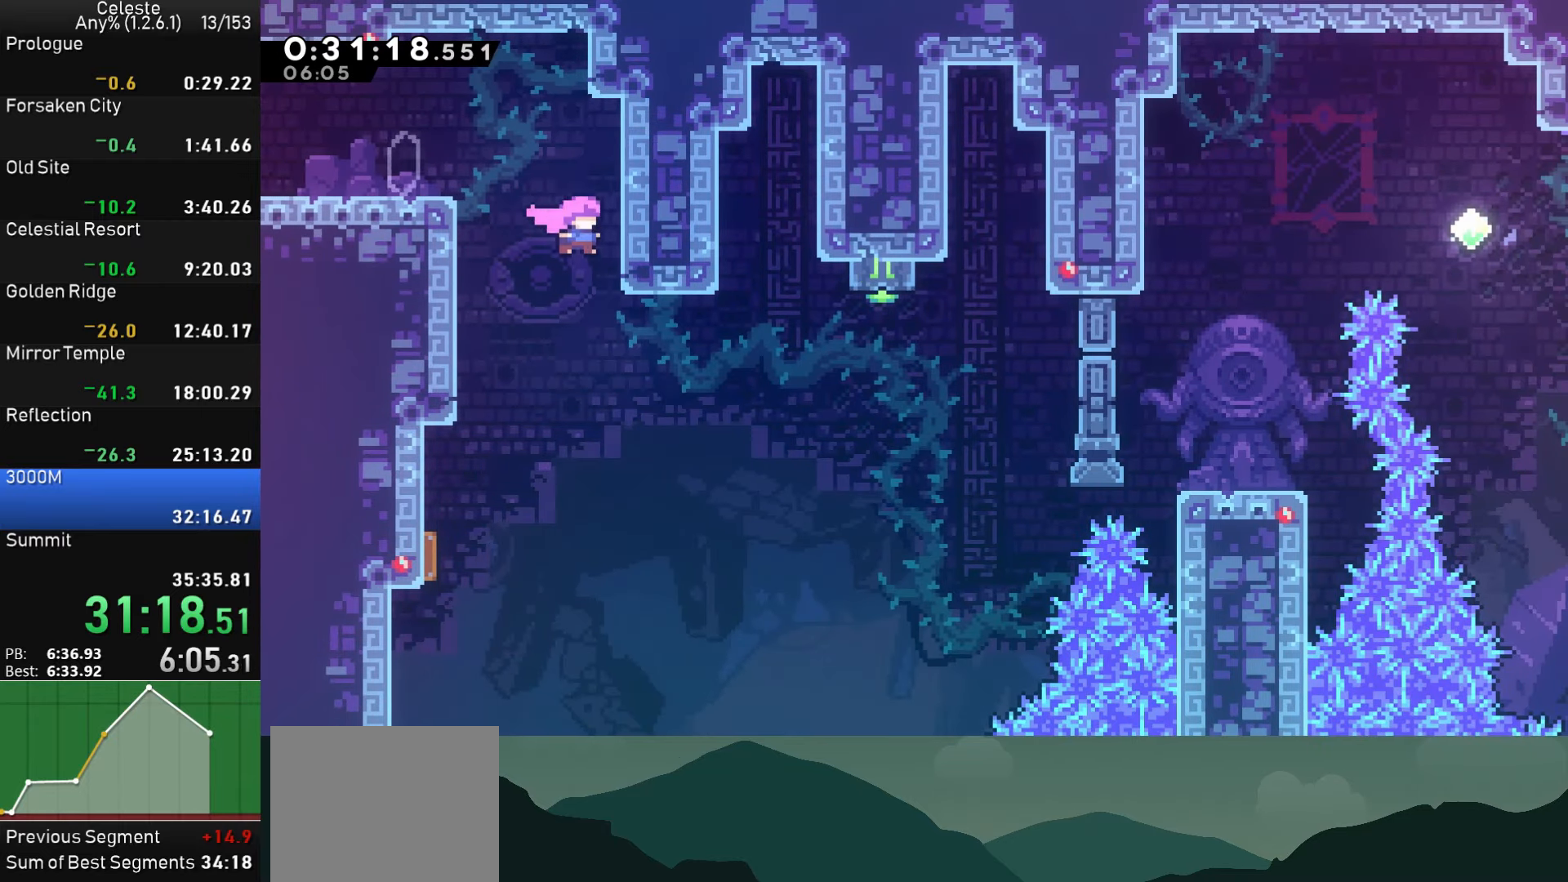
{"buttons": ["DPAD_LEFT"], "left_stick": "center", "events": [[100, "DPAD_LEFT", "down"], [233, "SQUARE", "down"], [400, "SQUARE", "up"], [467, "DPAD_DOWN", "up"]]}